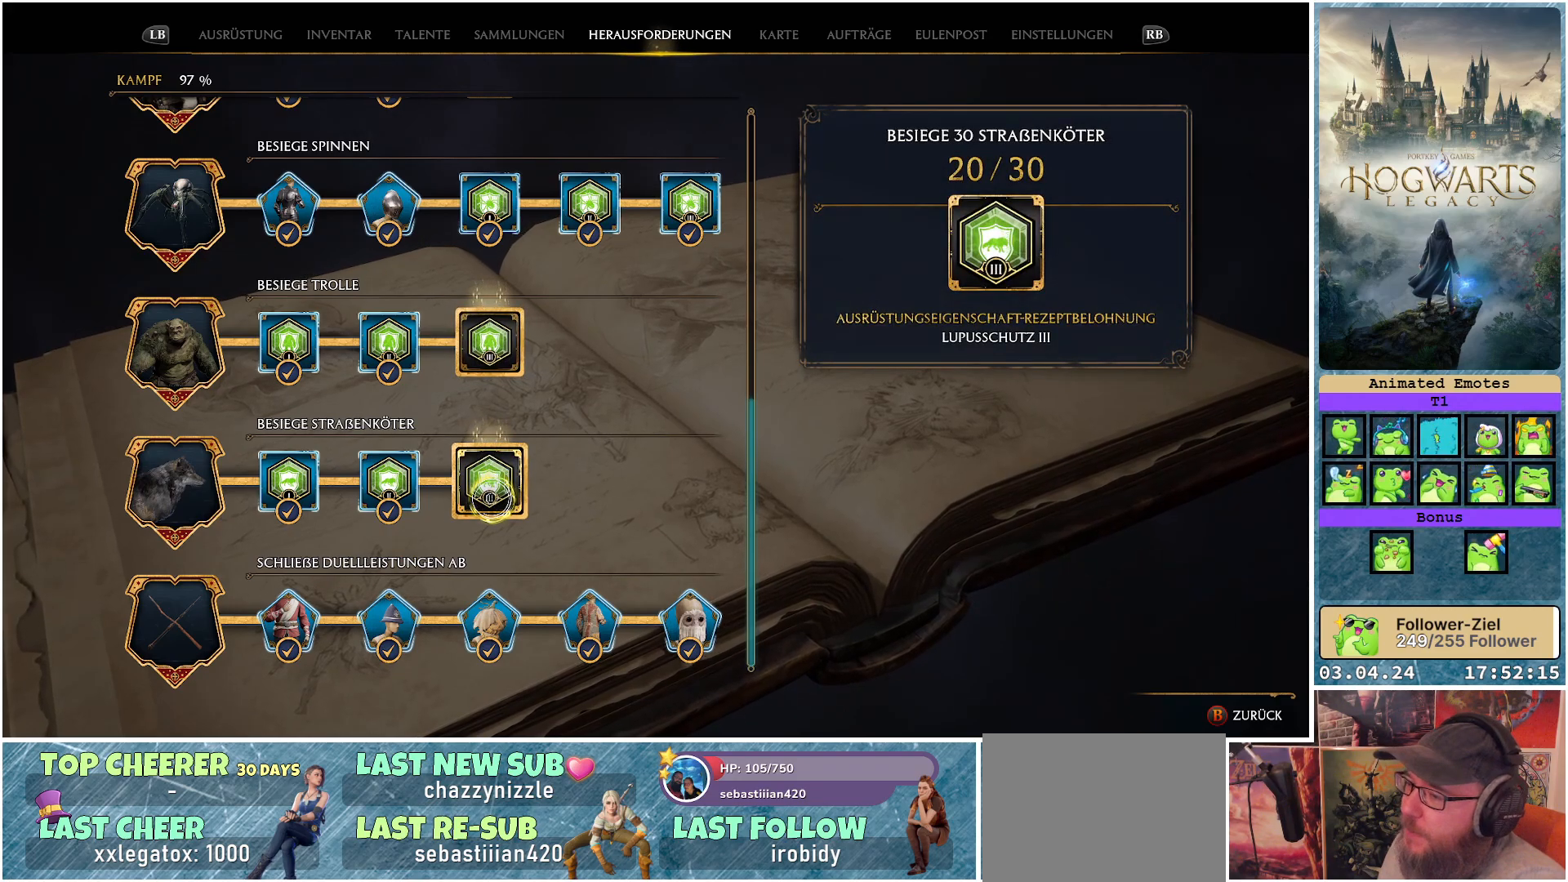
Gameplay with a controller (Xbox layout); each line is a JSON object with the inputs held at the frame after it. "events" lists button and stick changes between this image and that frame as [ms after this image, input, new state], when the widget could be followed in between.
{"buttons": [], "left_stick": "center", "right_stick": "center", "events": []}
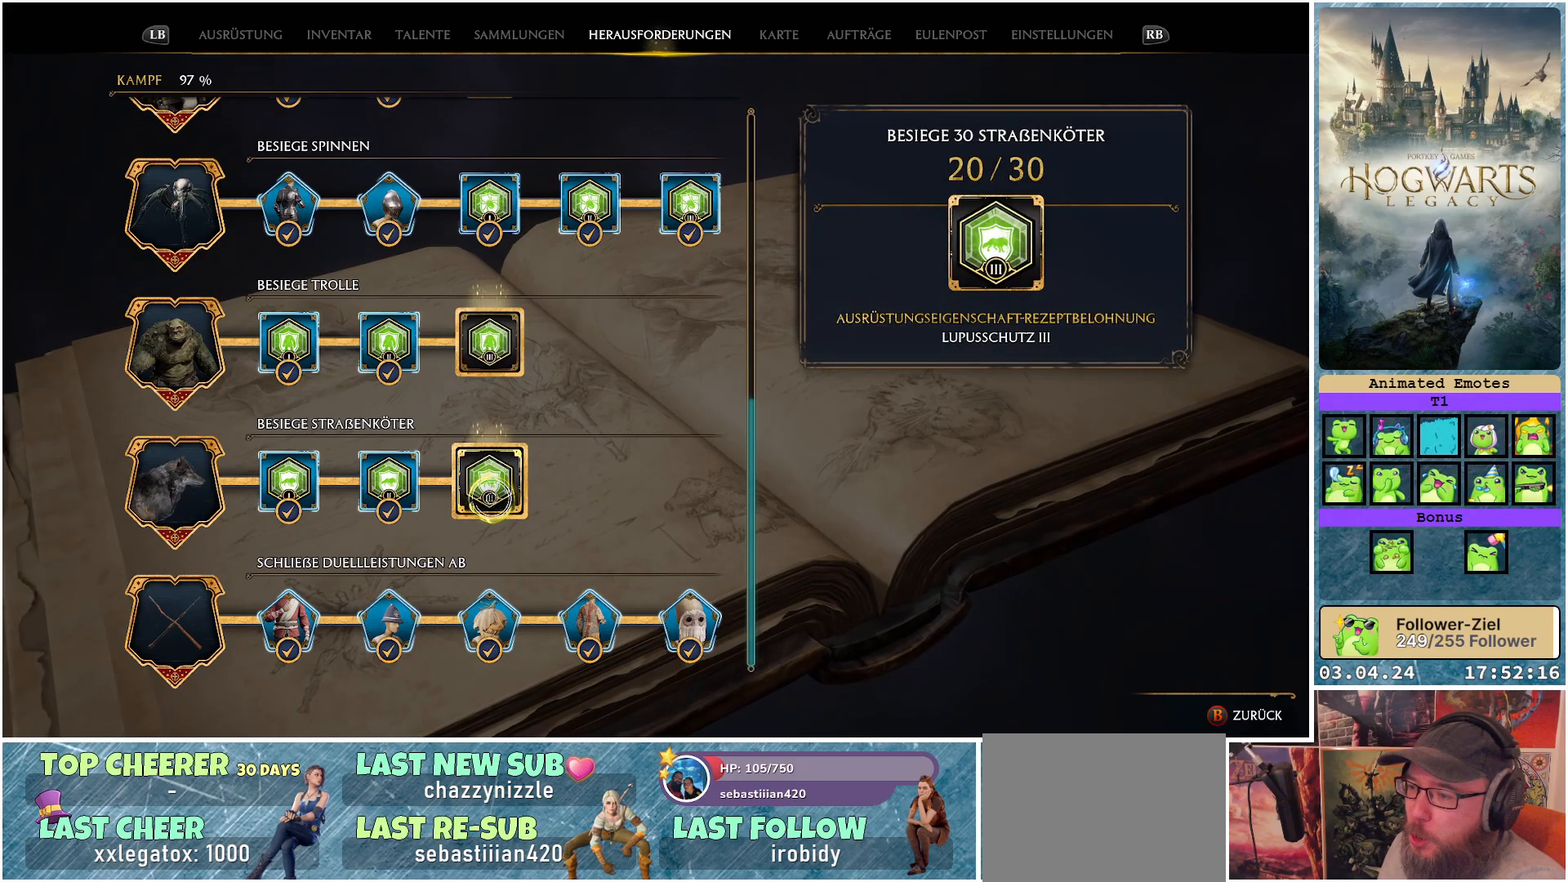
{"buttons": [], "left_stick": "center", "right_stick": "center", "events": []}
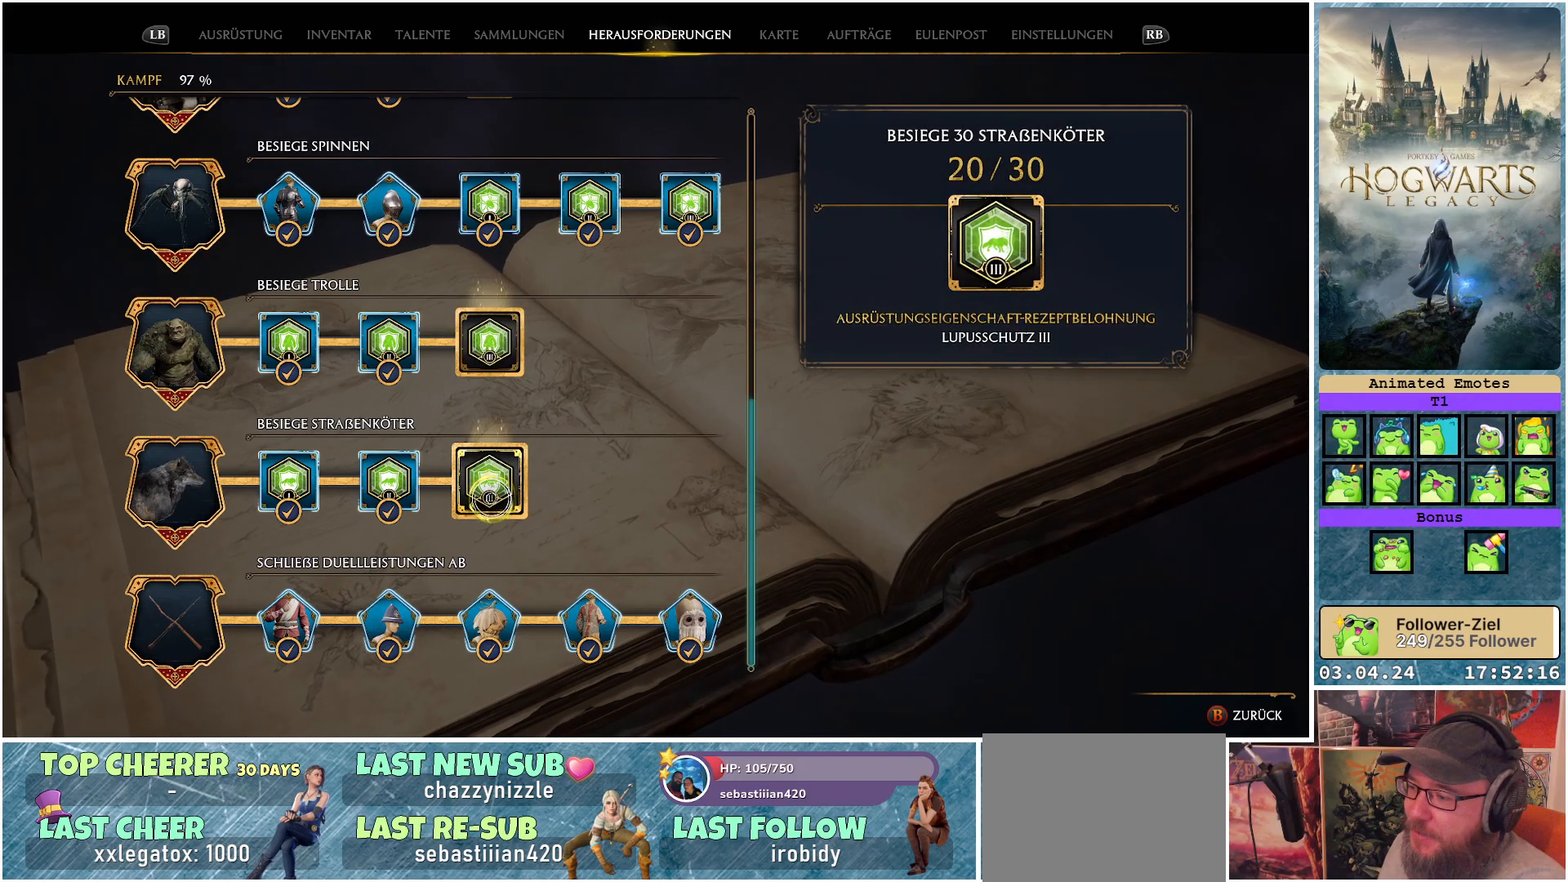
{"buttons": [], "left_stick": "center", "right_stick": "center", "events": [[233, "B", "down"], [350, "B", "up"]]}
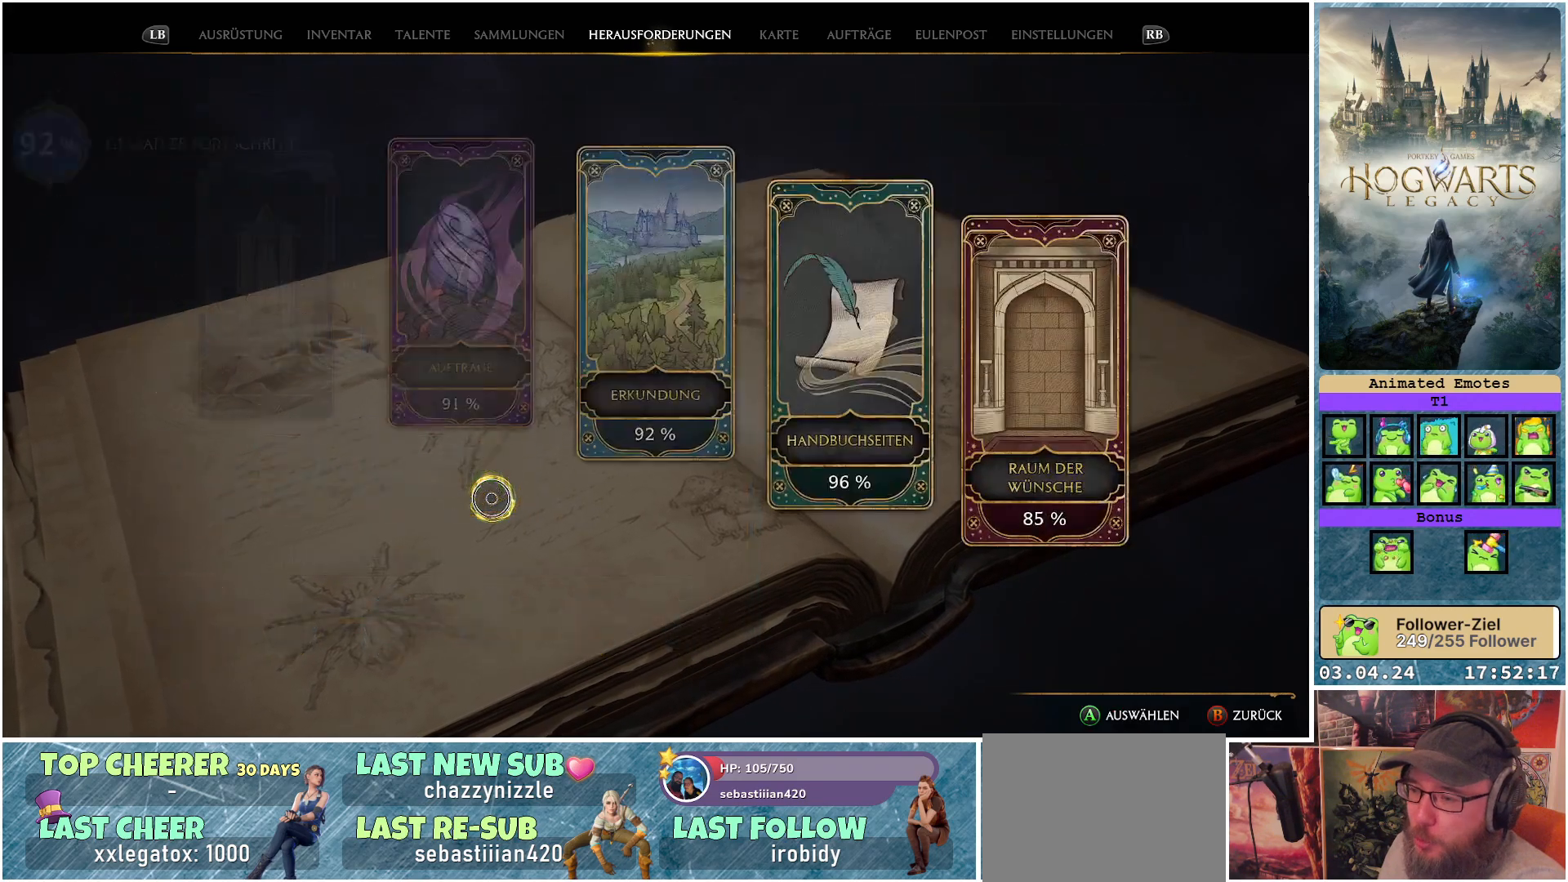
{"buttons": [], "left_stick": "center", "right_stick": "center", "events": [[300, "B", "down"], [417, "B", "up"]]}
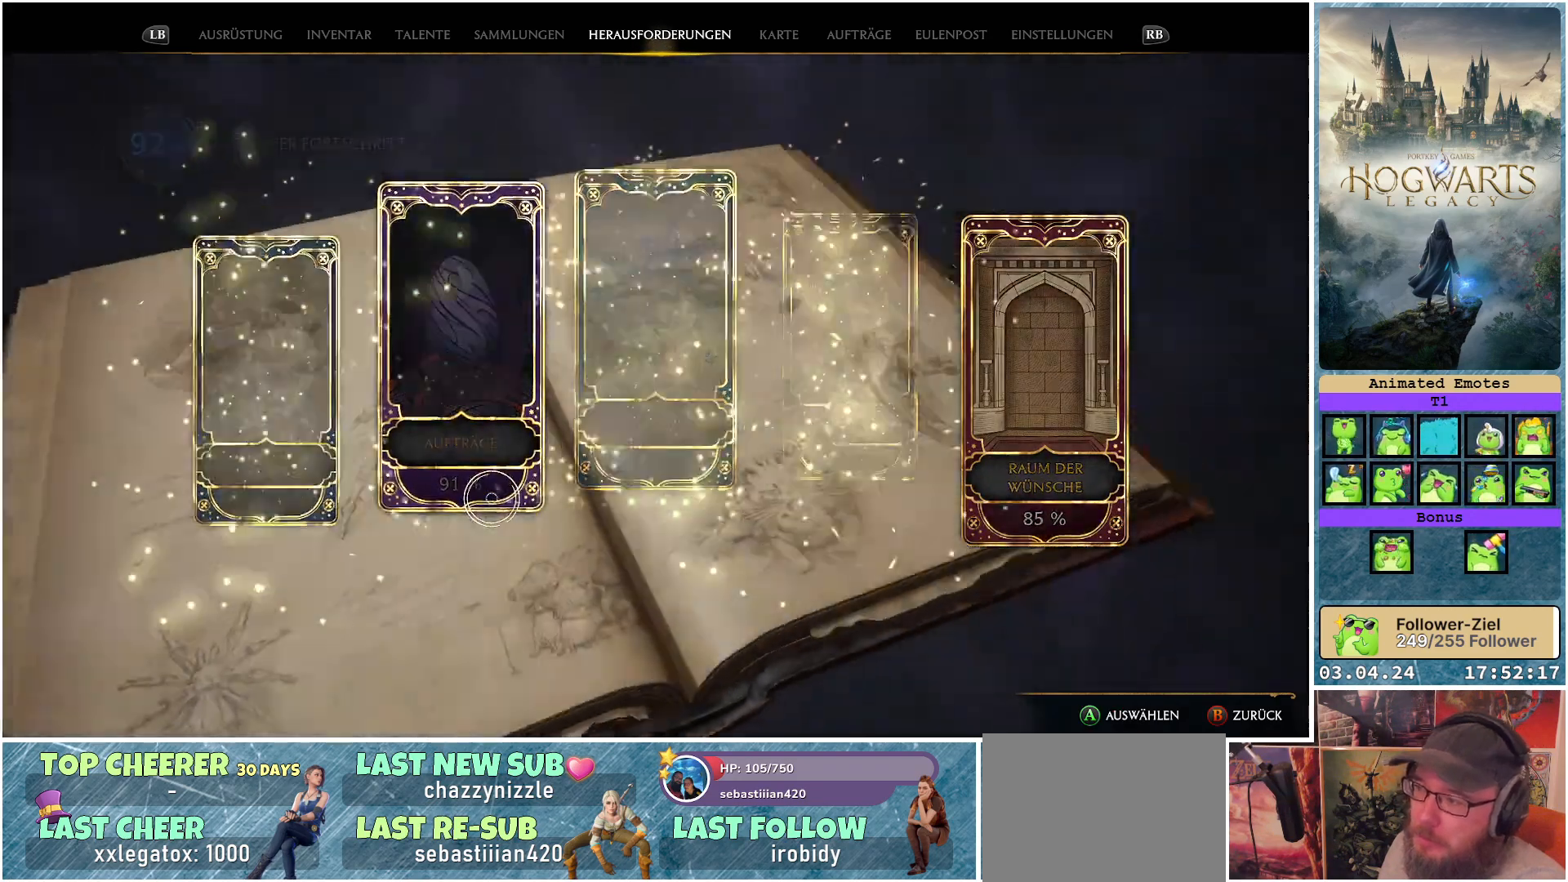
{"buttons": [], "left_stick": "center", "right_stick": "center", "events": []}
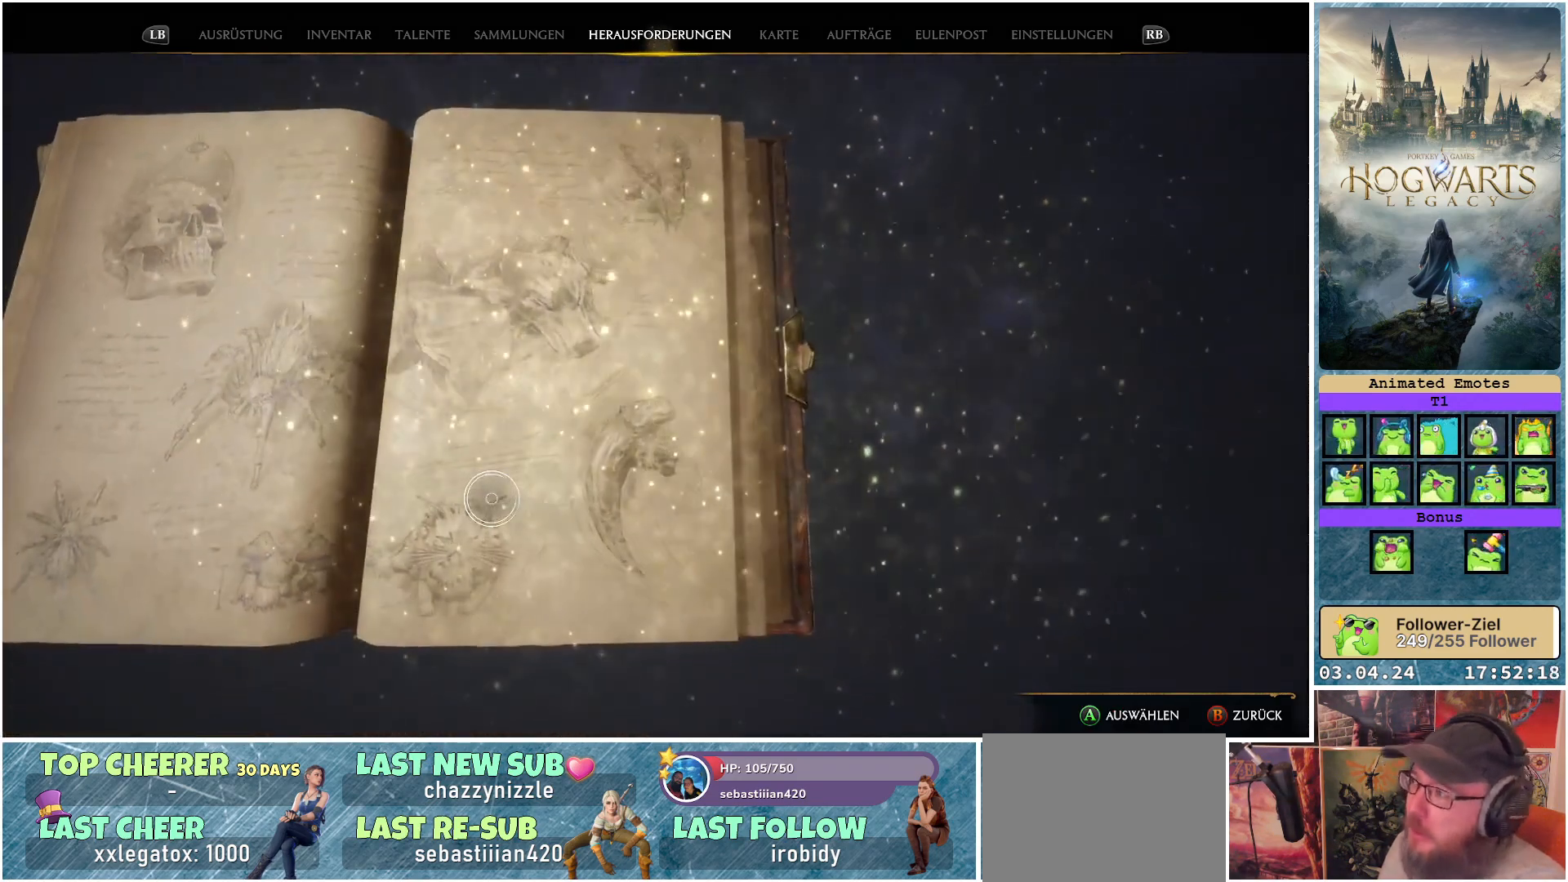
{"buttons": [], "left_stick": "center", "right_stick": "center", "events": [[200, "B", "down"], [317, "B", "up"]]}
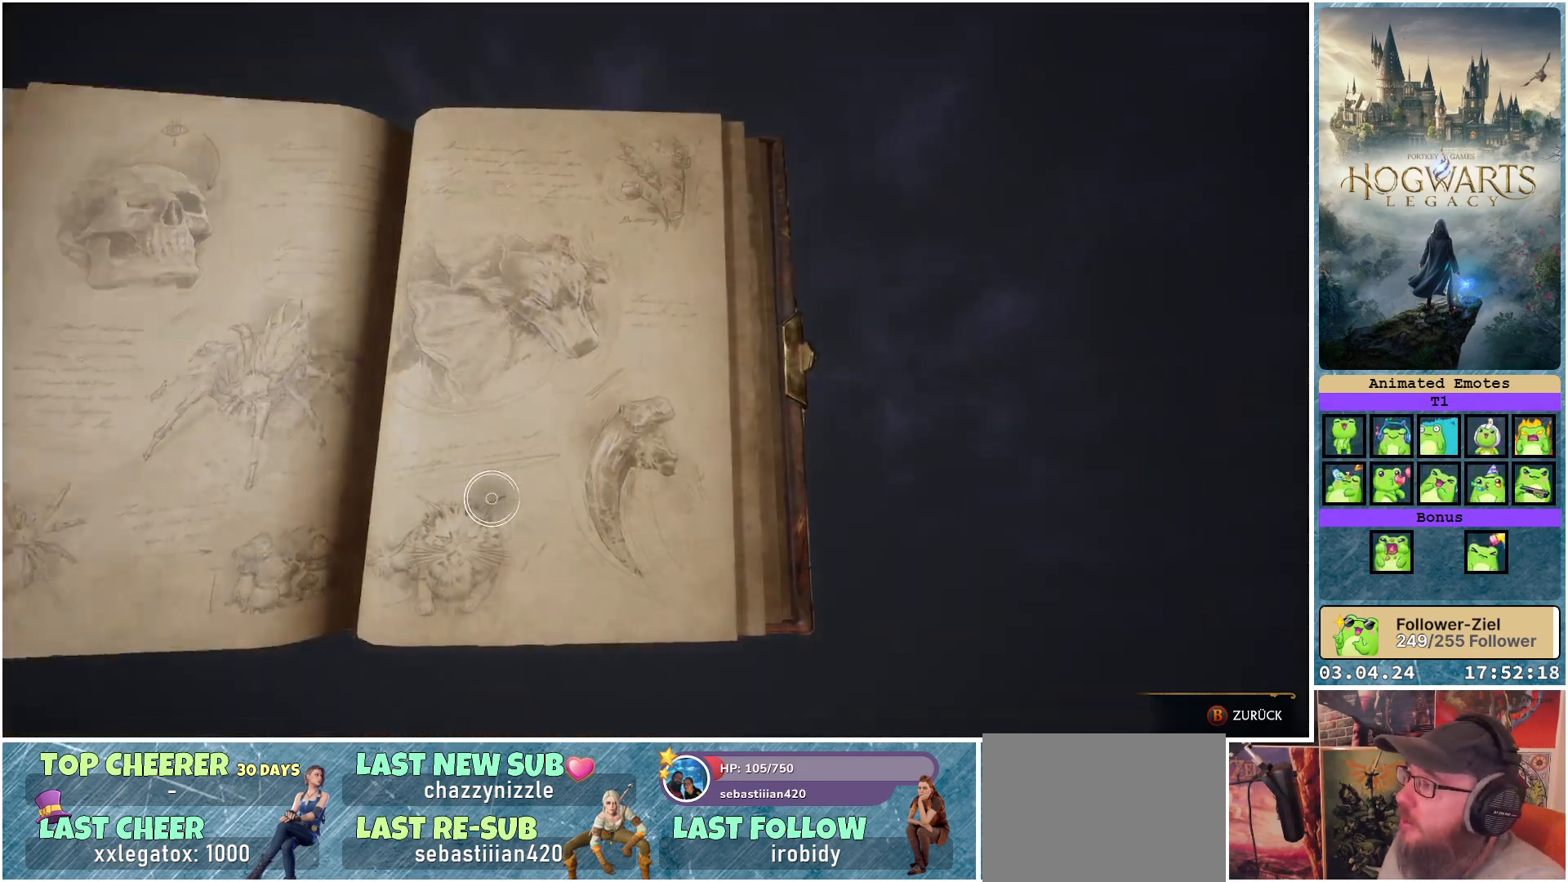
{"buttons": [], "left_stick": "center", "right_stick": "center", "events": []}
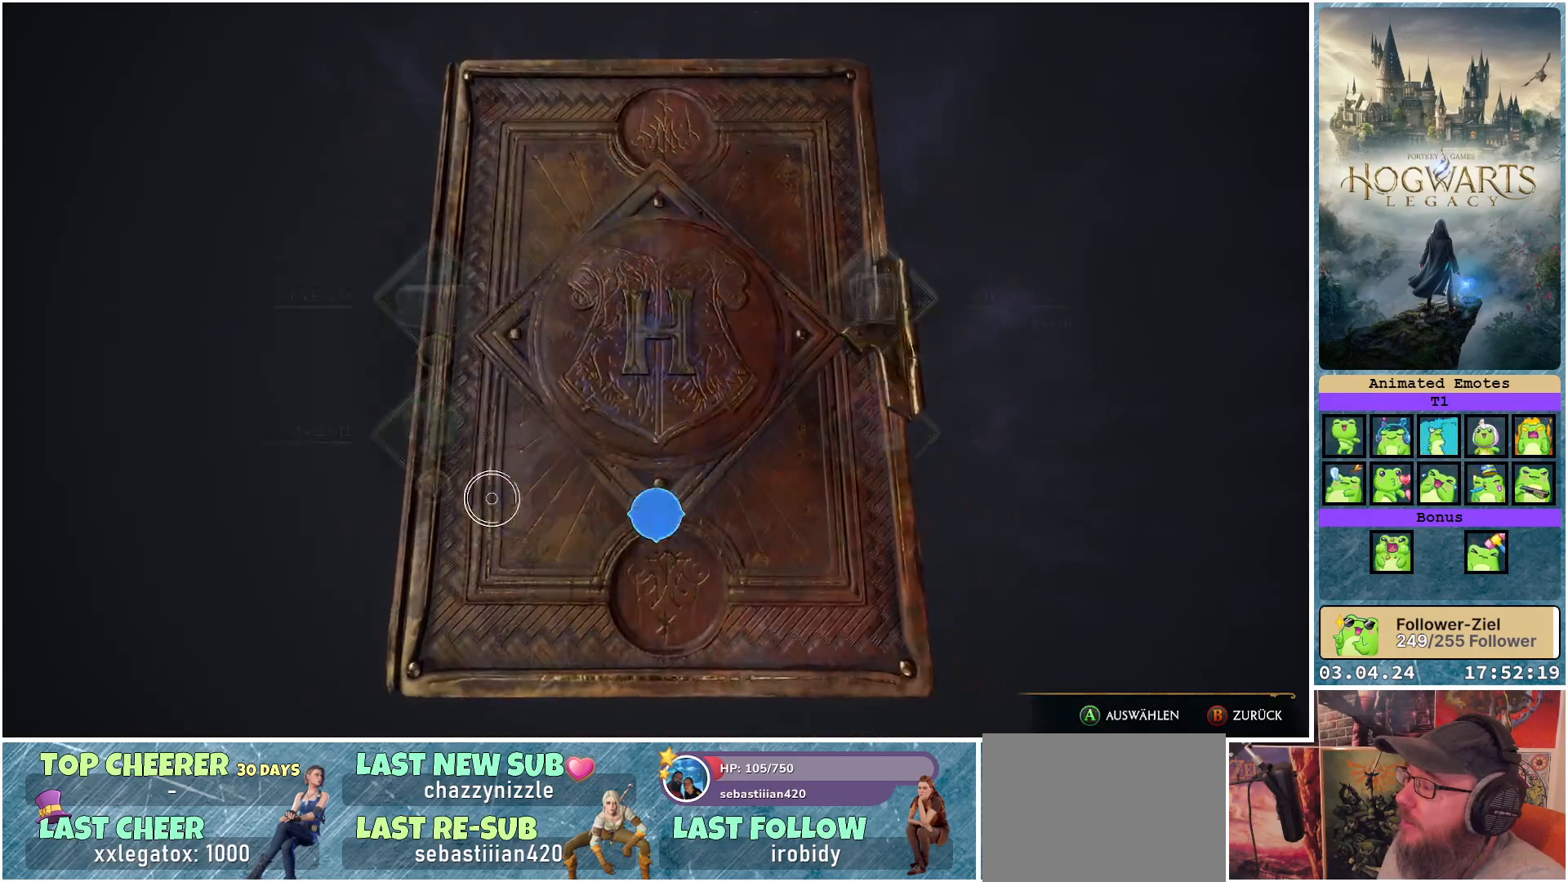
{"buttons": ["B"], "left_stick": "center", "right_stick": "center", "events": [[483, "B", "down"]]}
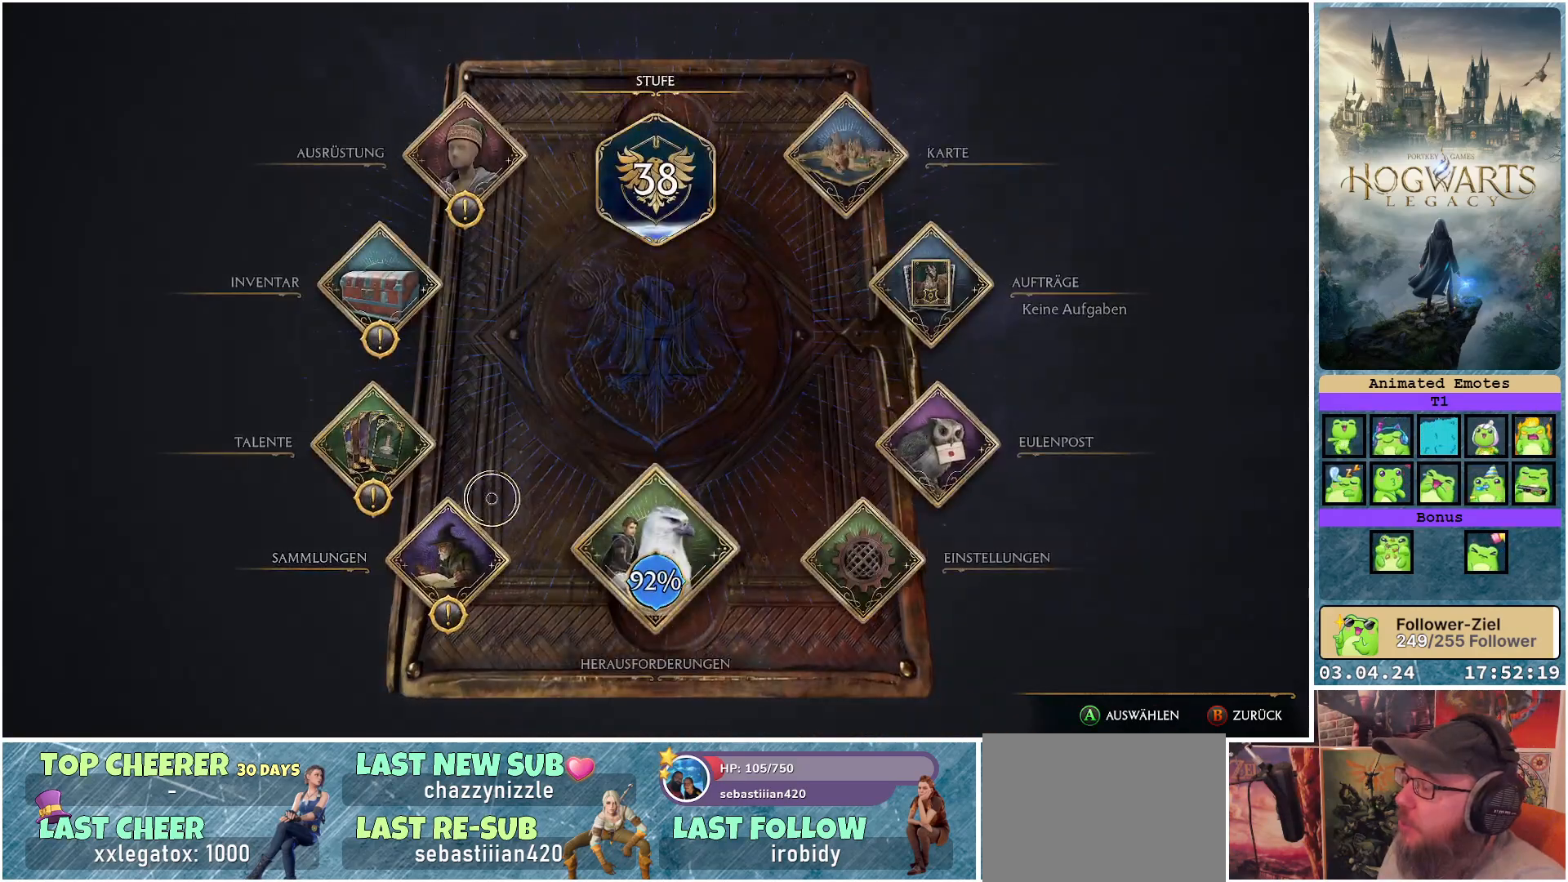
{"buttons": [], "left_stick": "center", "right_stick": "center", "events": [[100, "B", "up"]]}
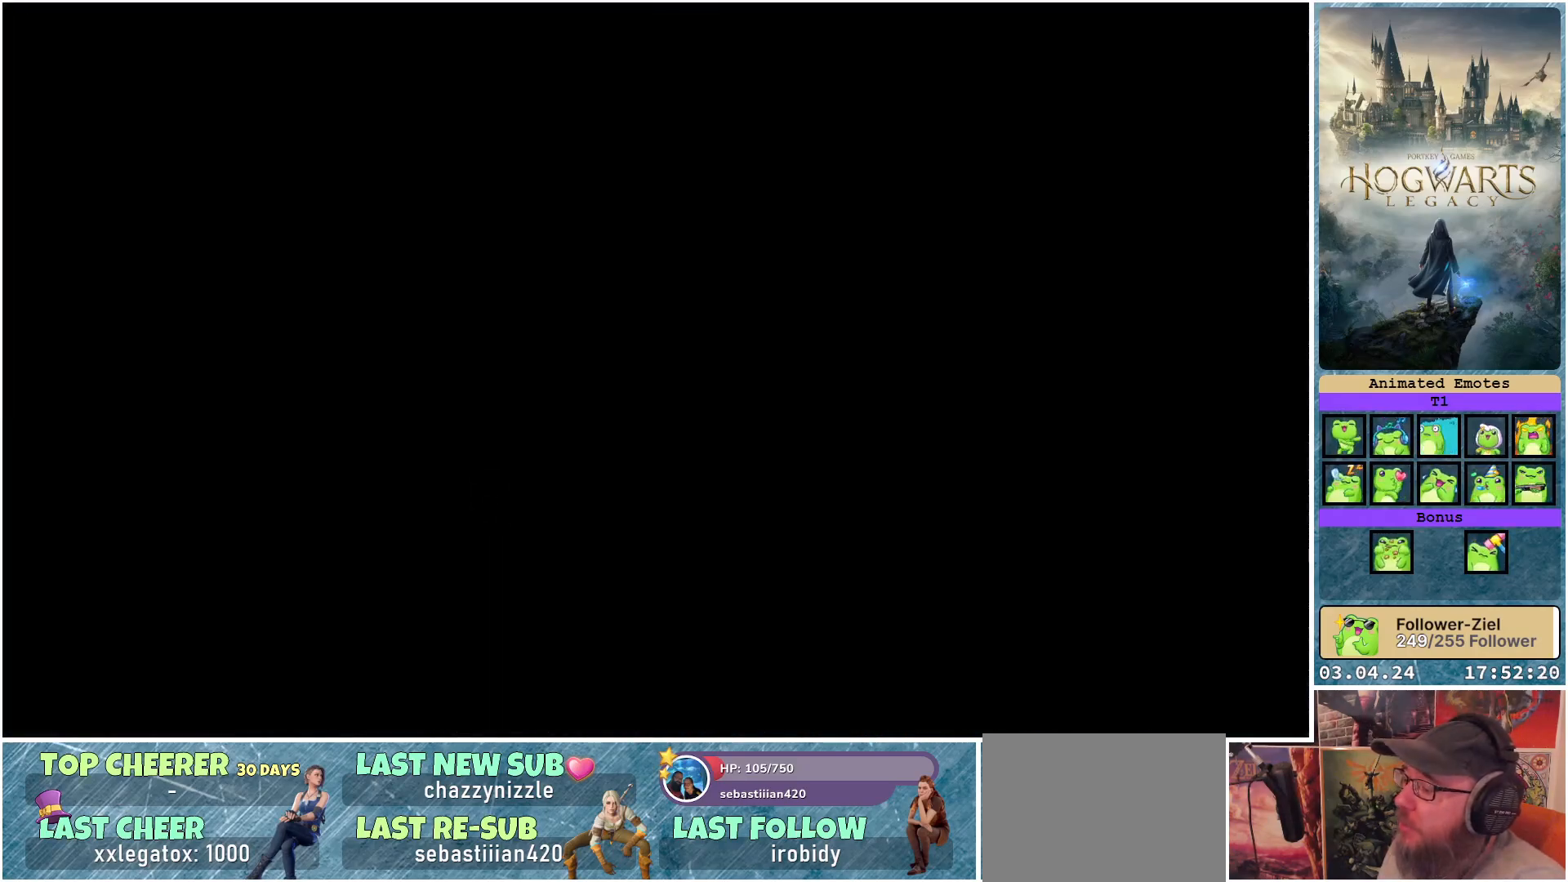
{"buttons": [], "left_stick": "center", "right_stick": "left", "events": [[283, "right_stick", "left"]]}
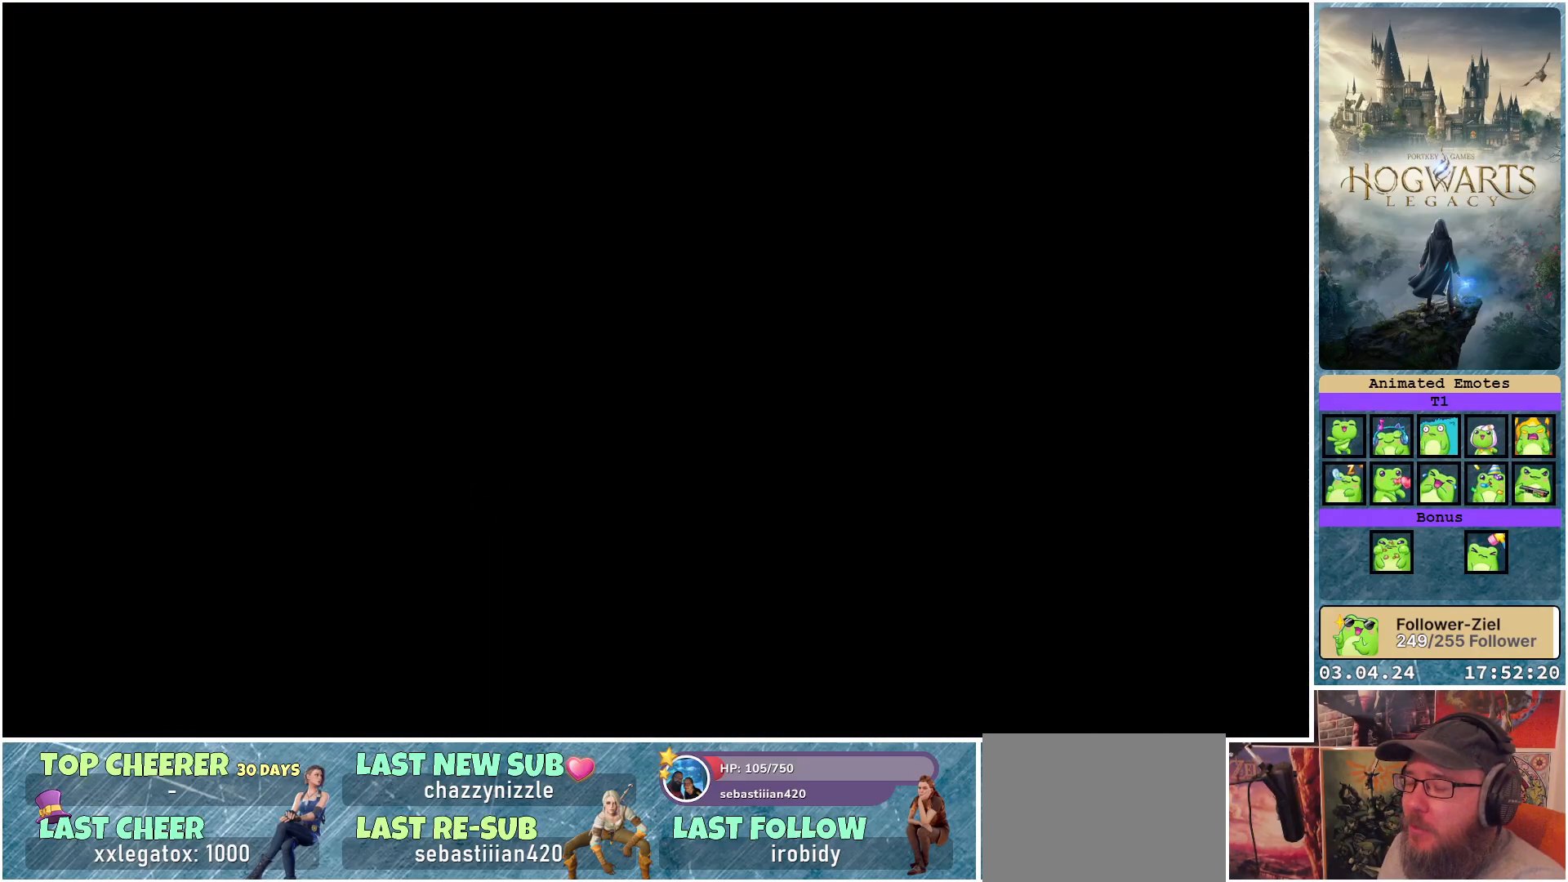
{"buttons": [], "left_stick": "center", "right_stick": "center", "events": [[183, "right_stick", "center"]]}
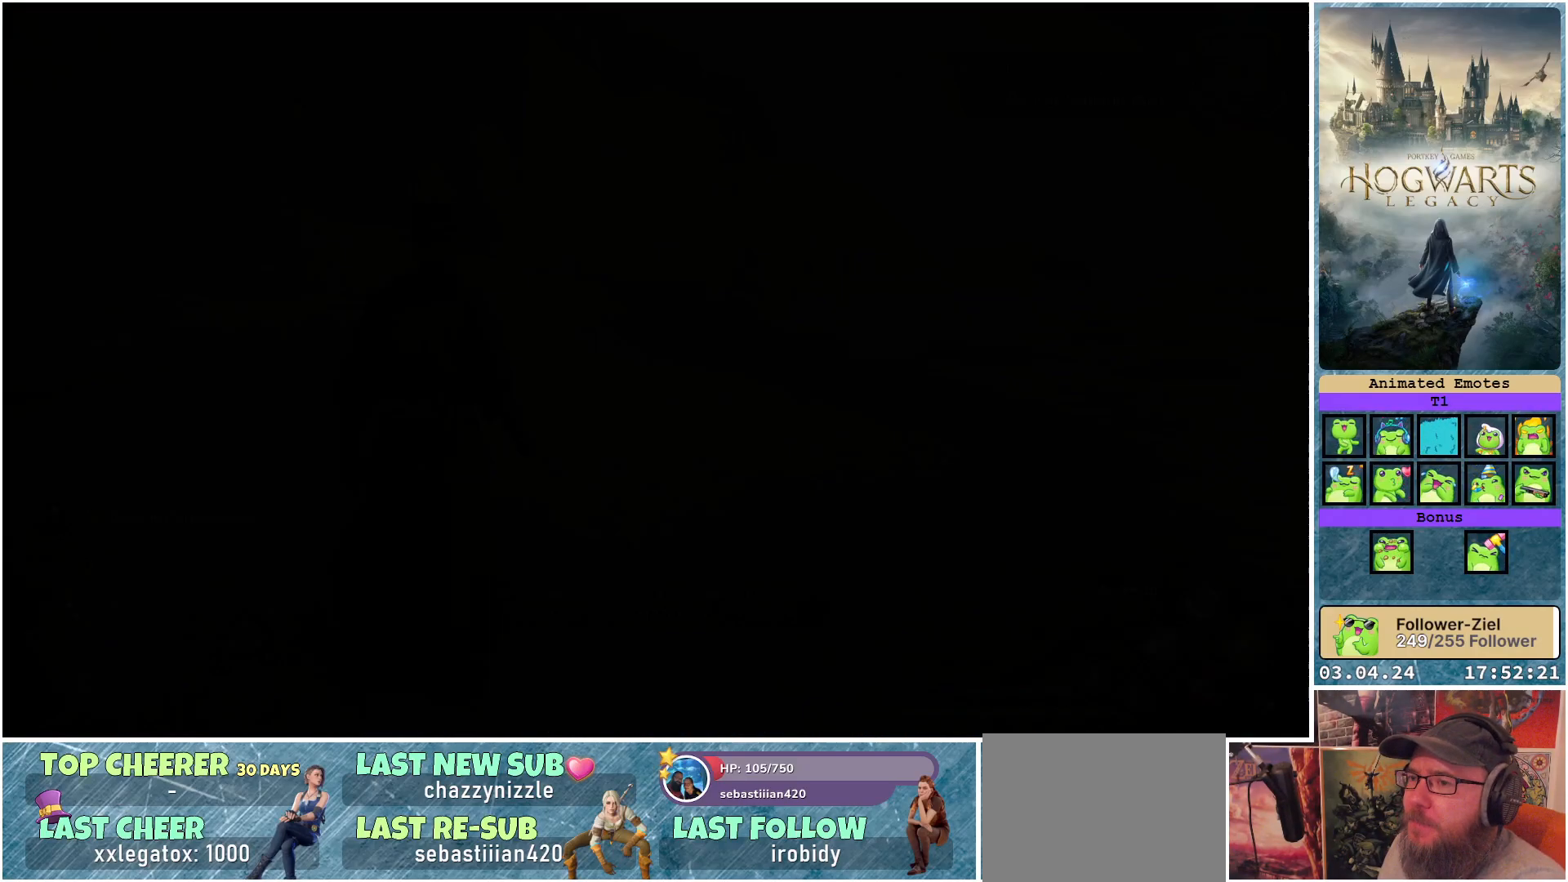
{"buttons": [], "left_stick": "up-right", "right_stick": "center", "events": [[133, "left_stick", "up-right"]]}
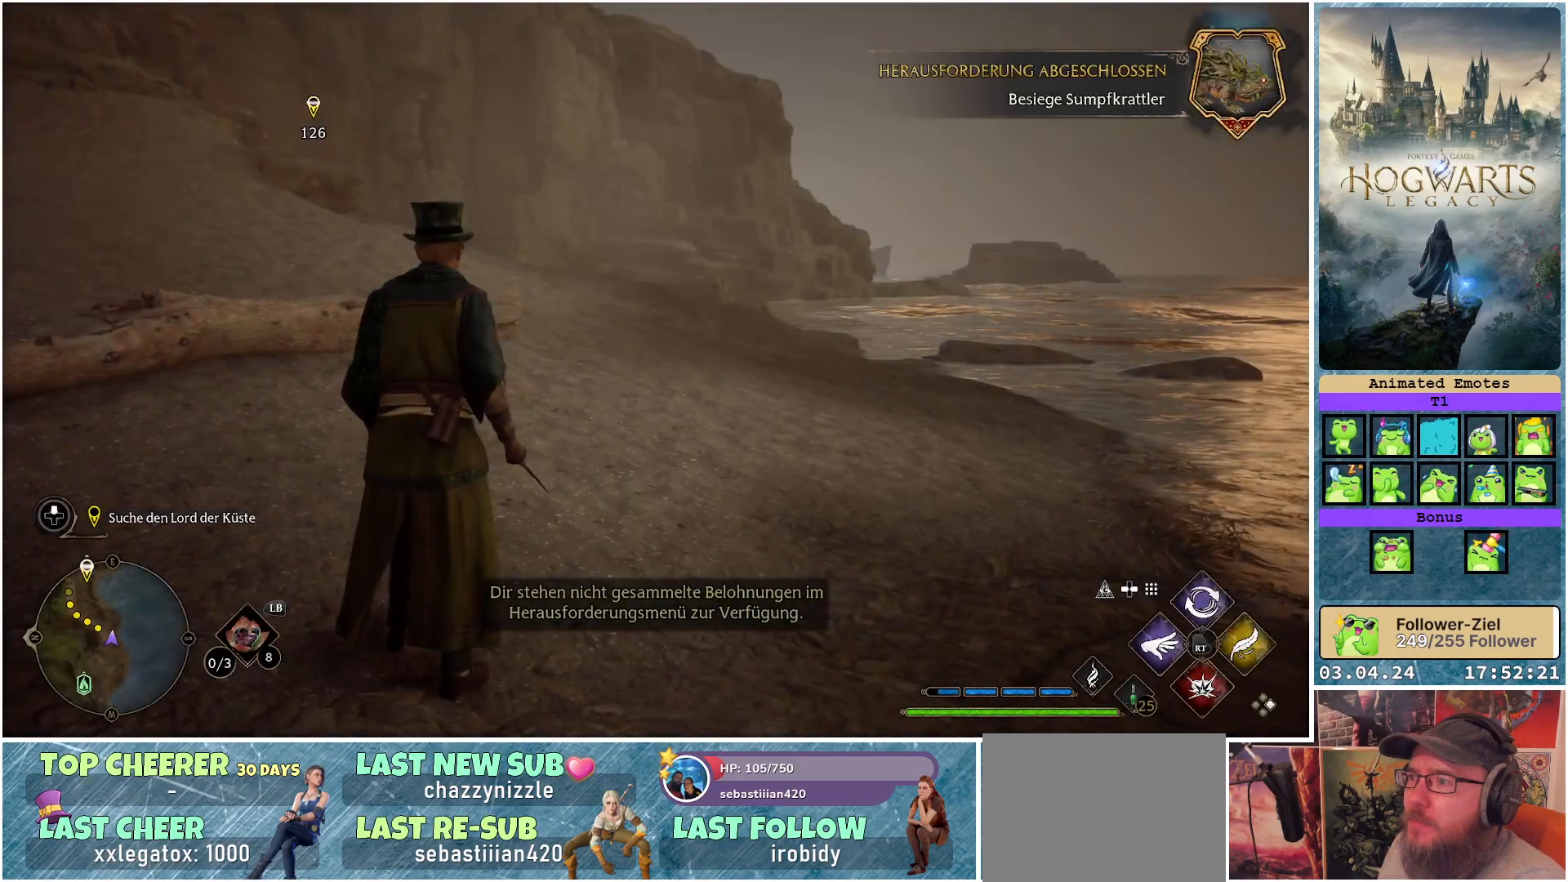
{"buttons": ["L1"], "left_stick": "up-right", "right_stick": "center", "events": [[117, "right_stick", "up-left"], [283, "right_stick", "center"], [450, "L1", "down"]]}
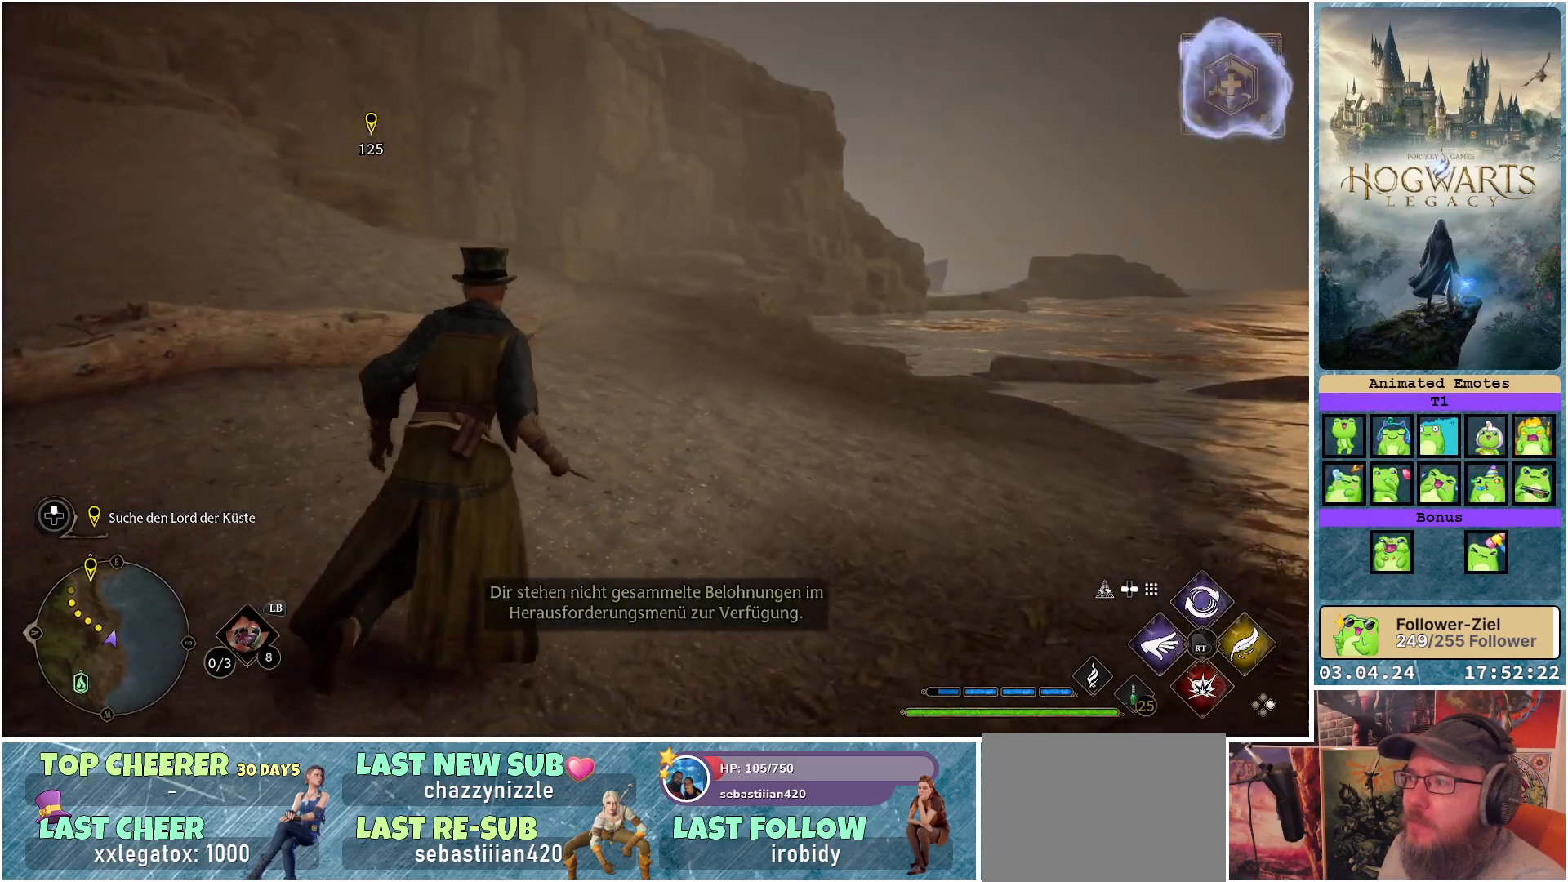
{"buttons": ["L1"], "left_stick": "up-right", "right_stick": "center", "events": []}
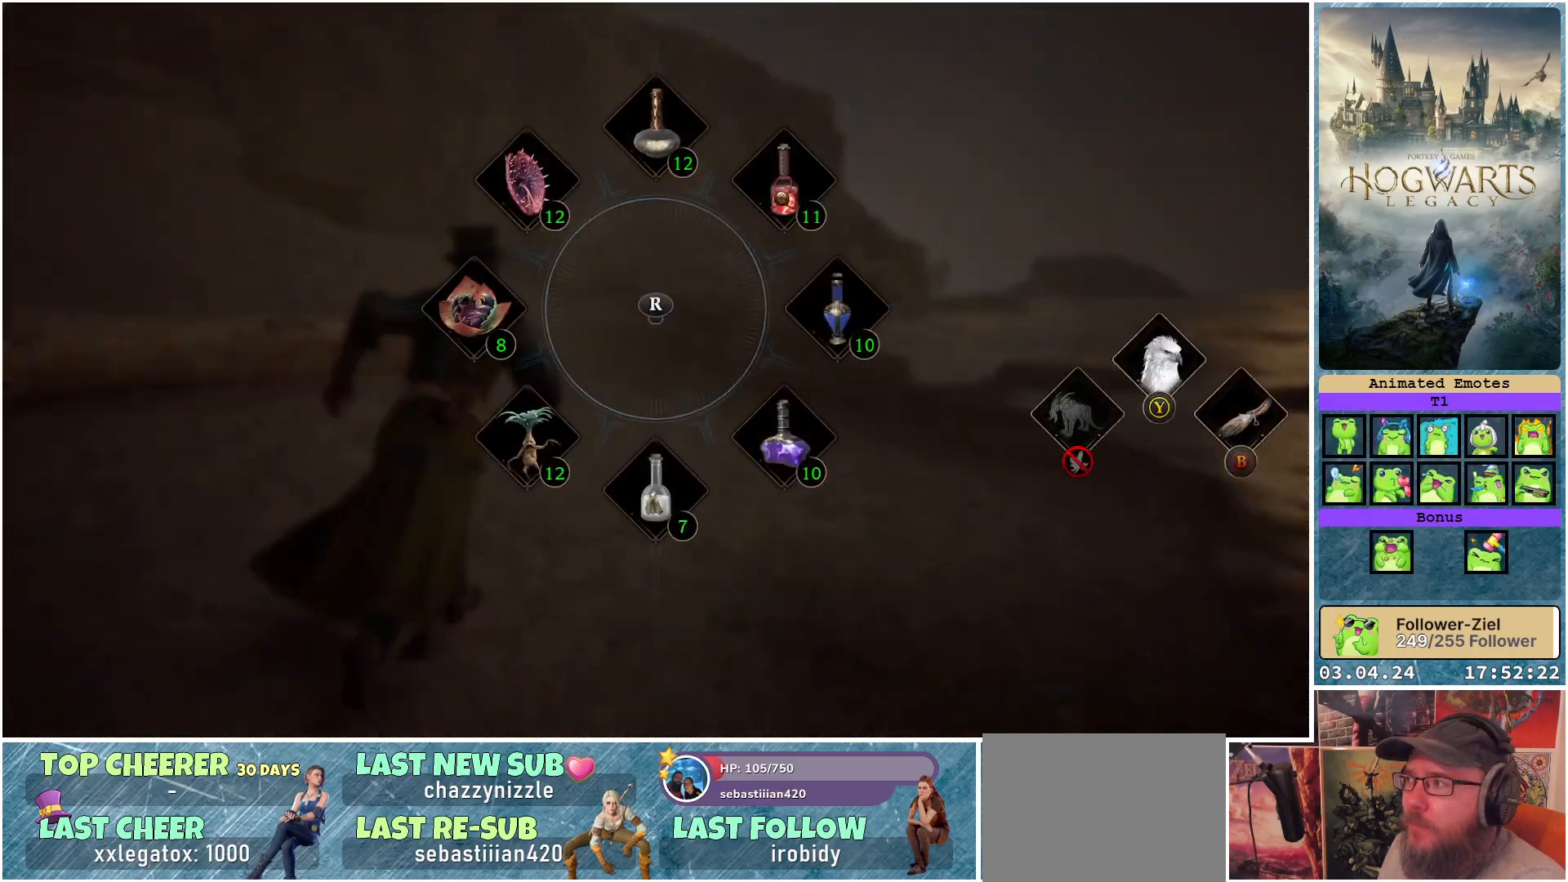
{"buttons": [], "left_stick": "up", "right_stick": "center", "events": [[83, "B", "down"], [200, "B", "up"], [417, "left_stick", "up"], [500, "L1", "up"]]}
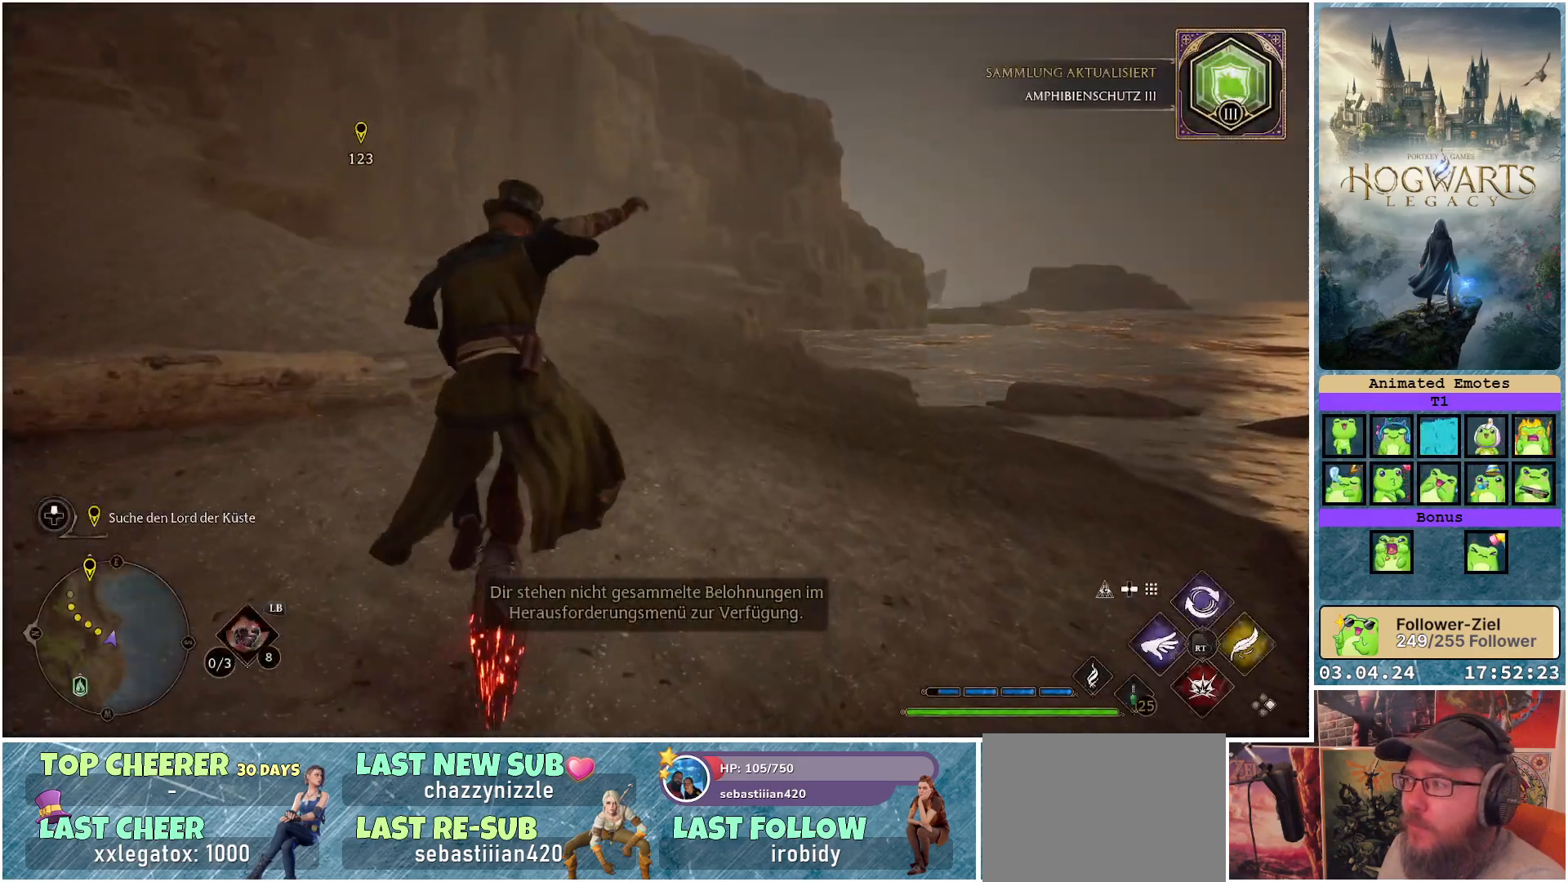
{"buttons": ["R2"], "left_stick": "center", "right_stick": "center", "events": [[167, "R2", "down"], [233, "left_stick", "center"]]}
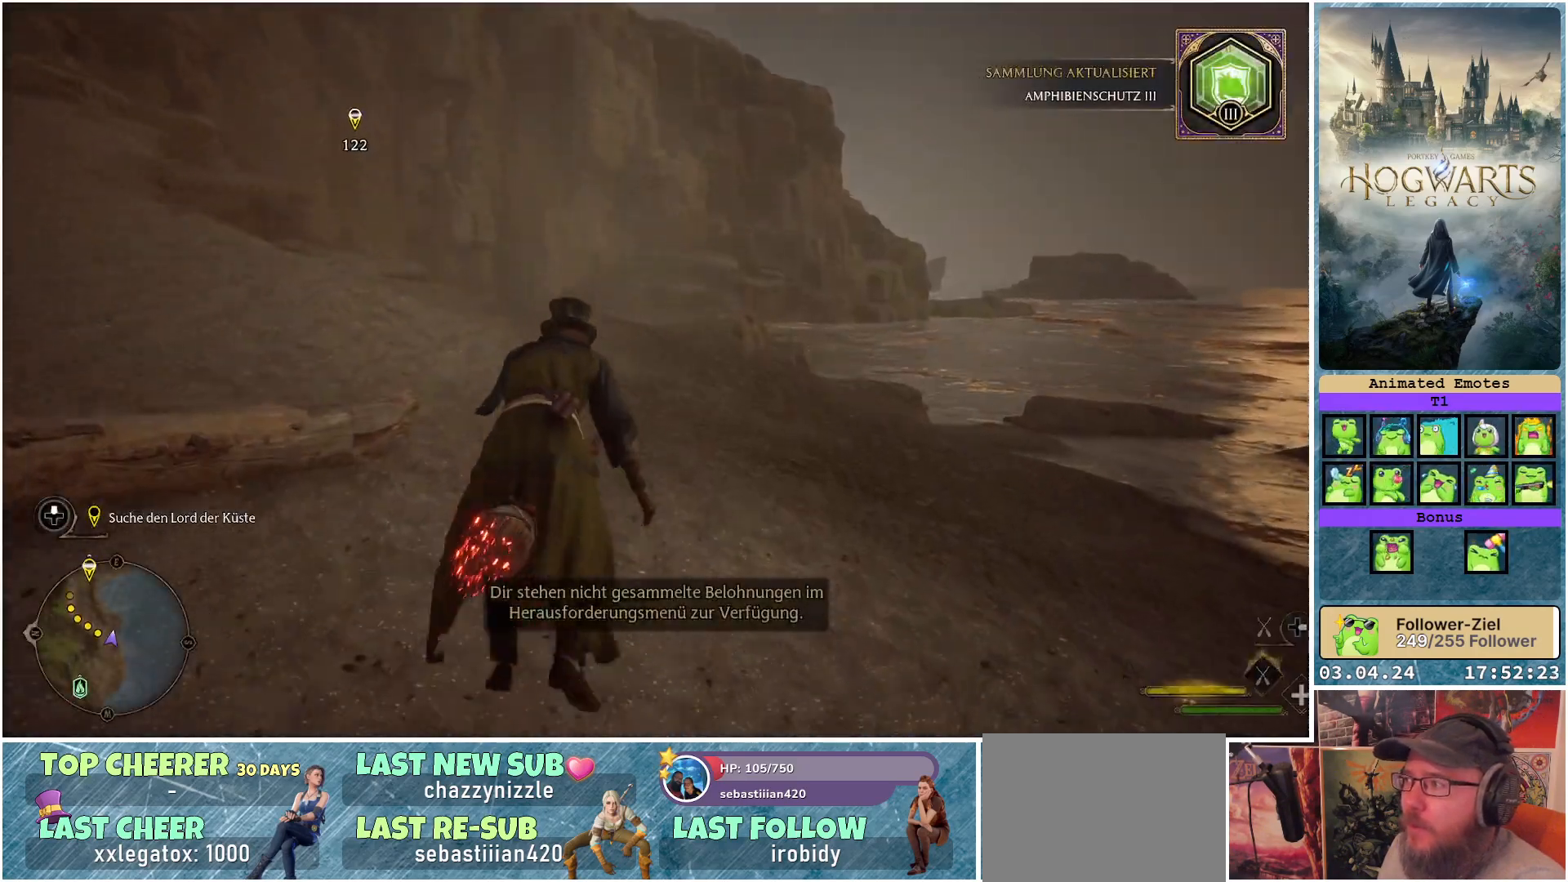
{"buttons": ["R2"], "left_stick": "up", "right_stick": "center", "events": [[150, "left_stick", "up"]]}
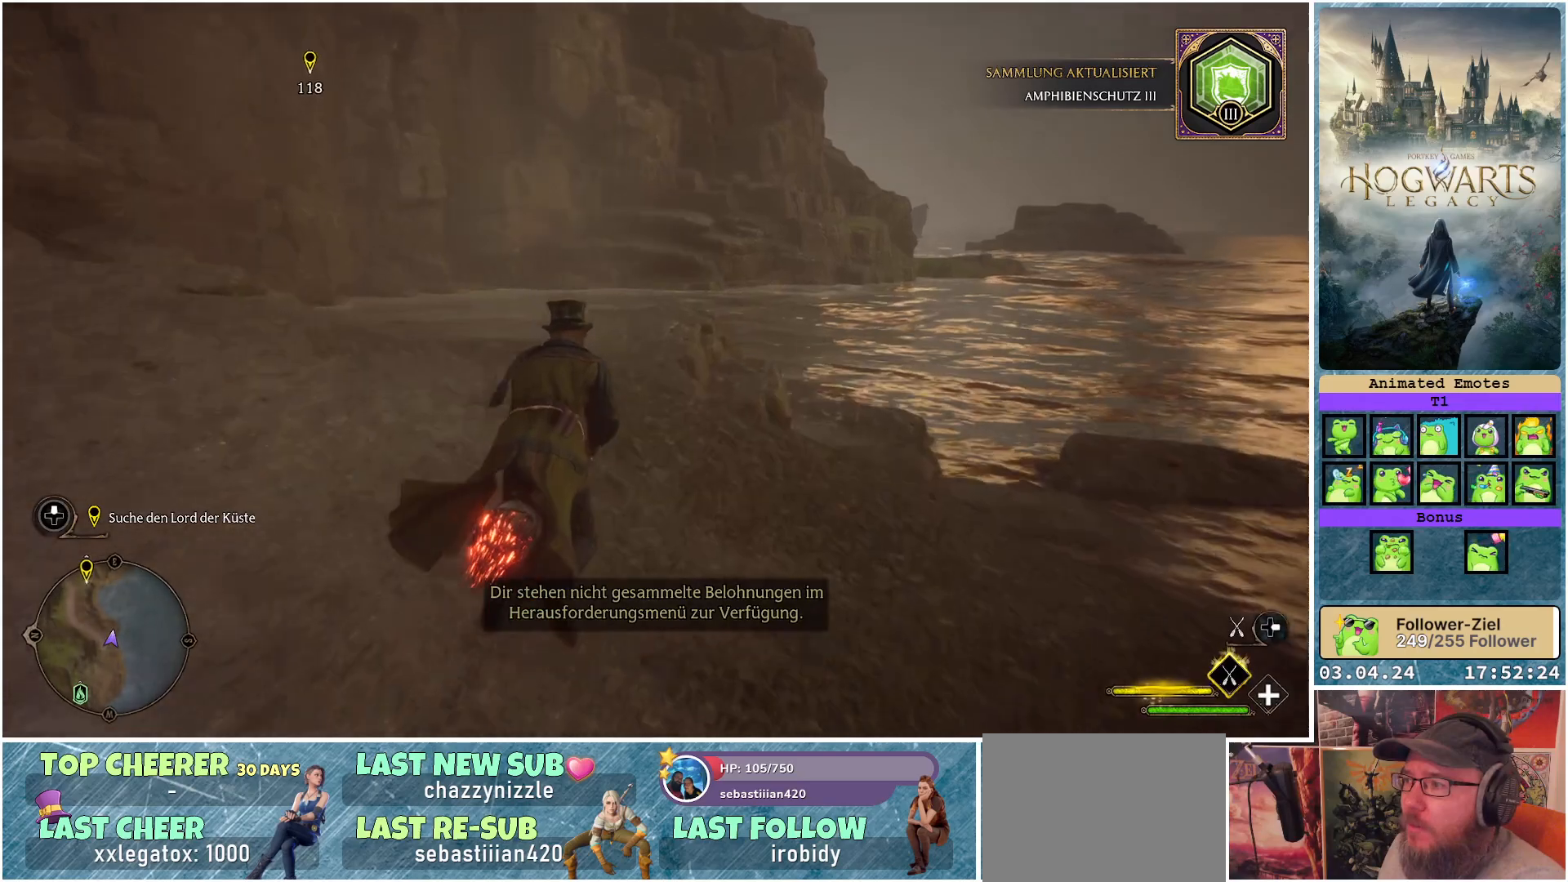
{"buttons": ["R2"], "left_stick": "up", "right_stick": "center", "events": []}
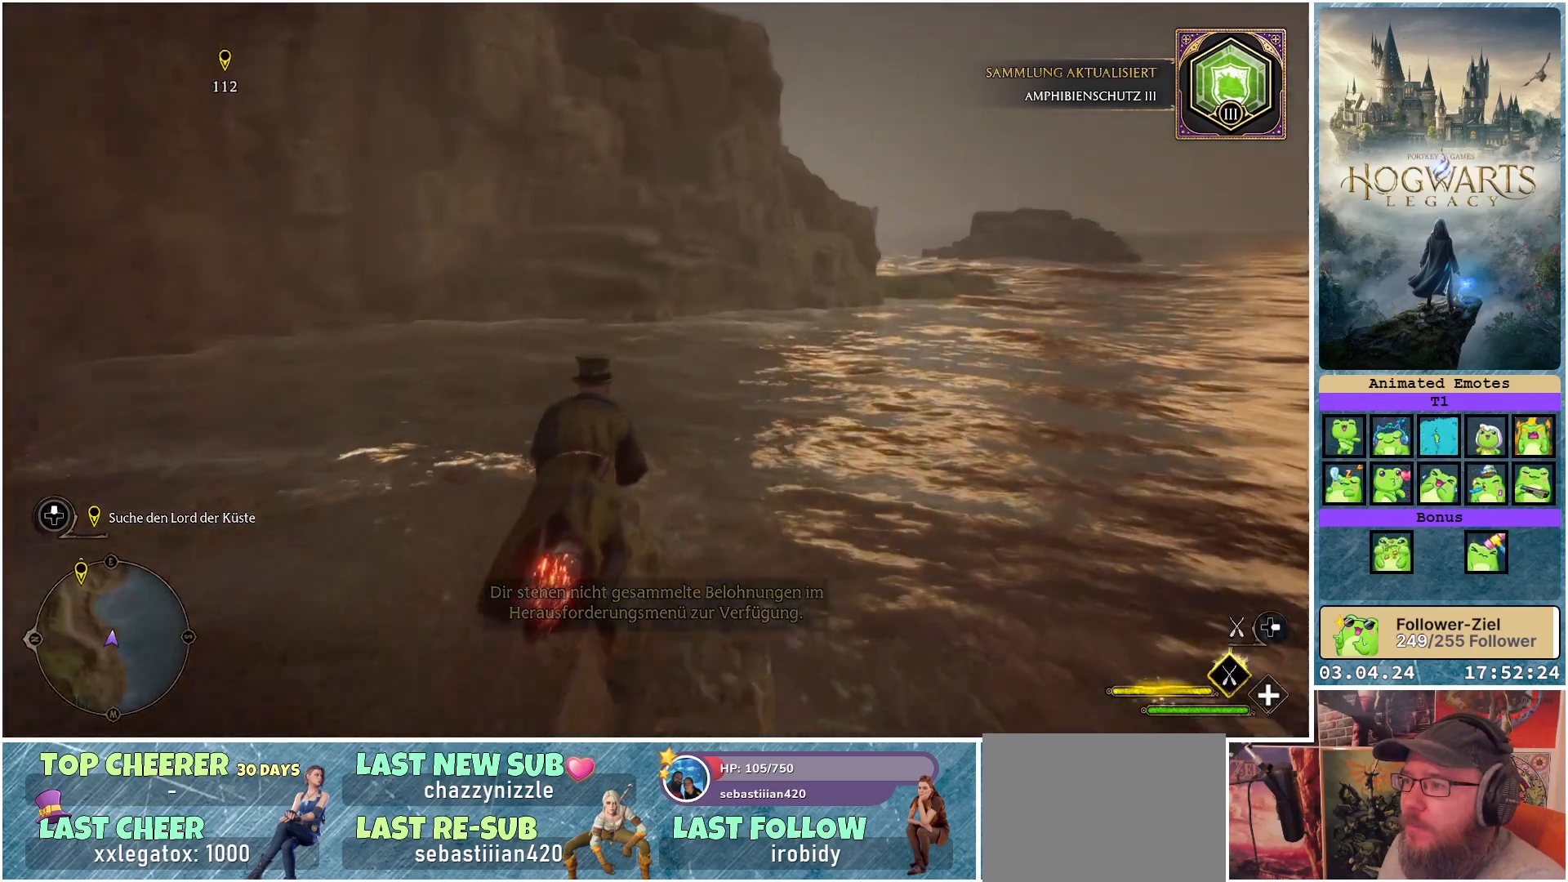
{"buttons": ["R2"], "left_stick": "up", "right_stick": "center", "events": []}
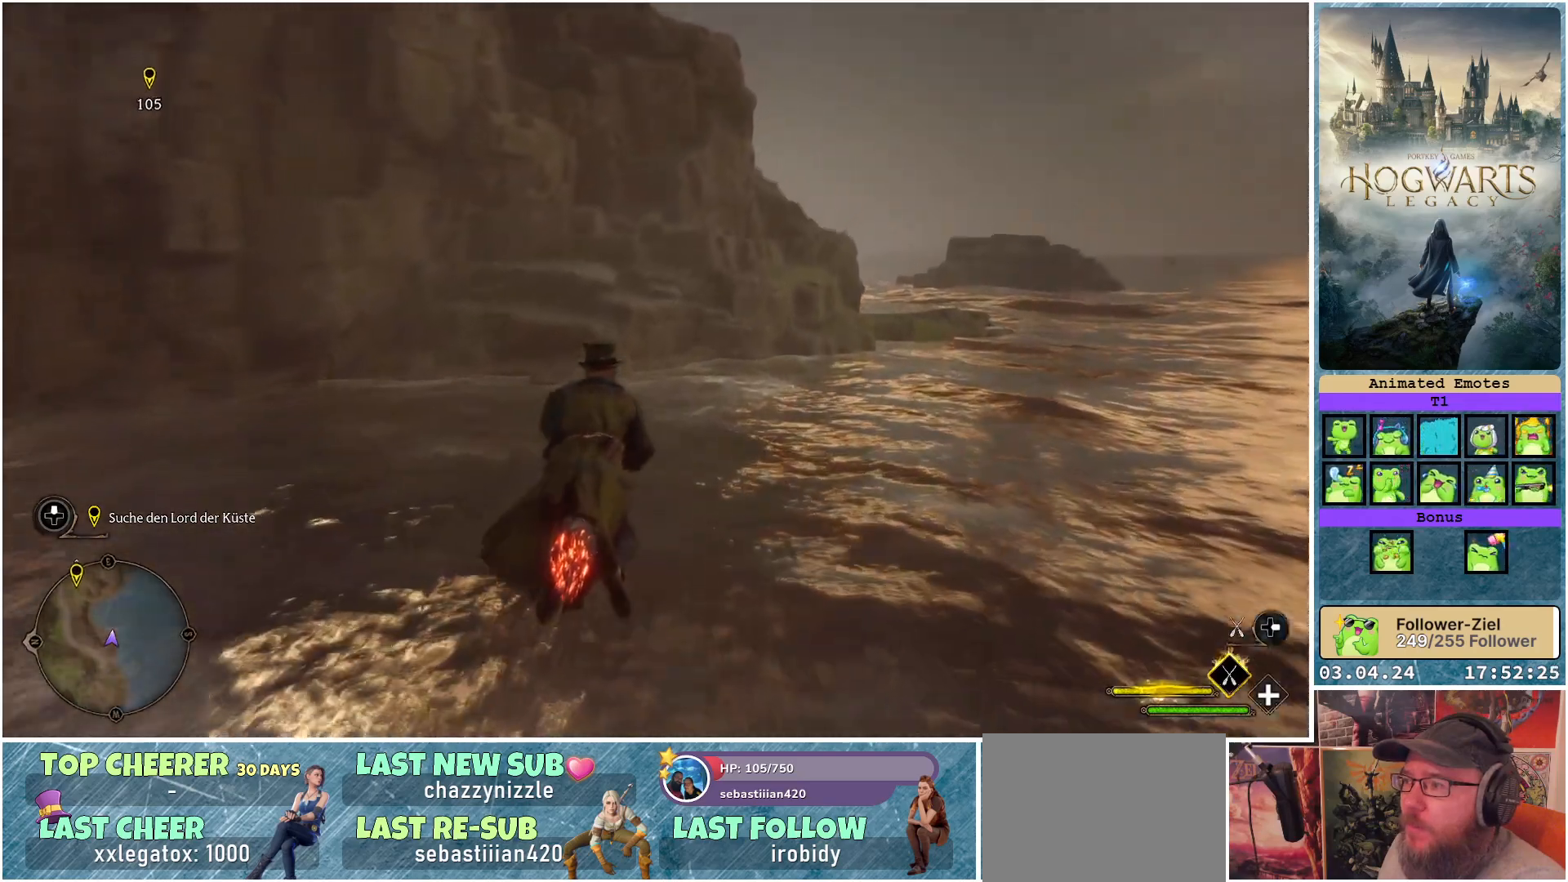
{"buttons": ["R2"], "left_stick": "up", "right_stick": "center", "events": []}
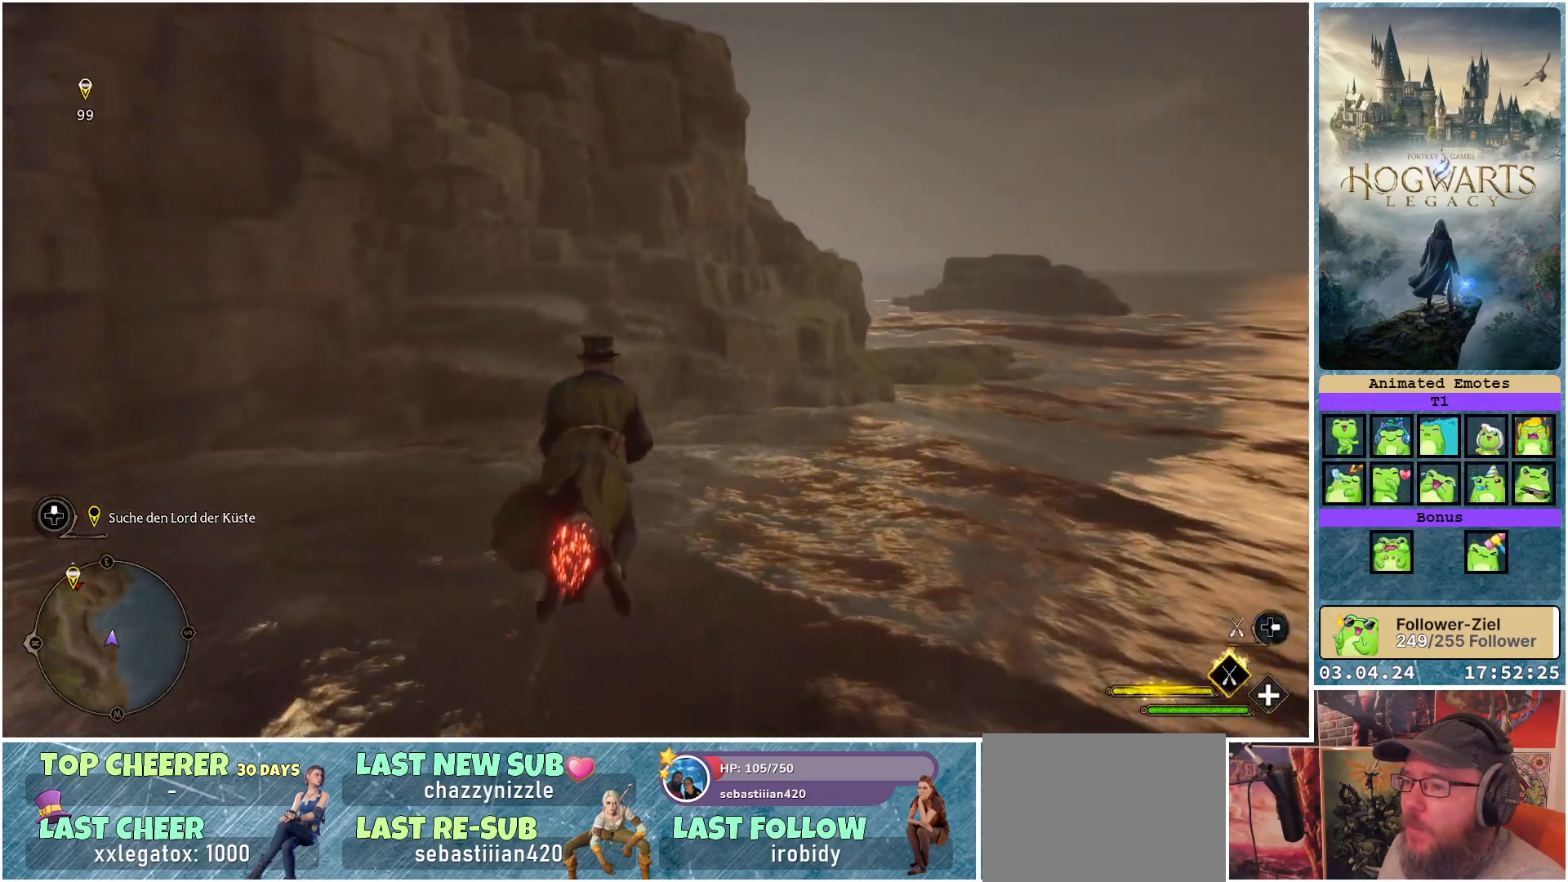
{"buttons": ["R2"], "left_stick": "up", "right_stick": "center", "events": []}
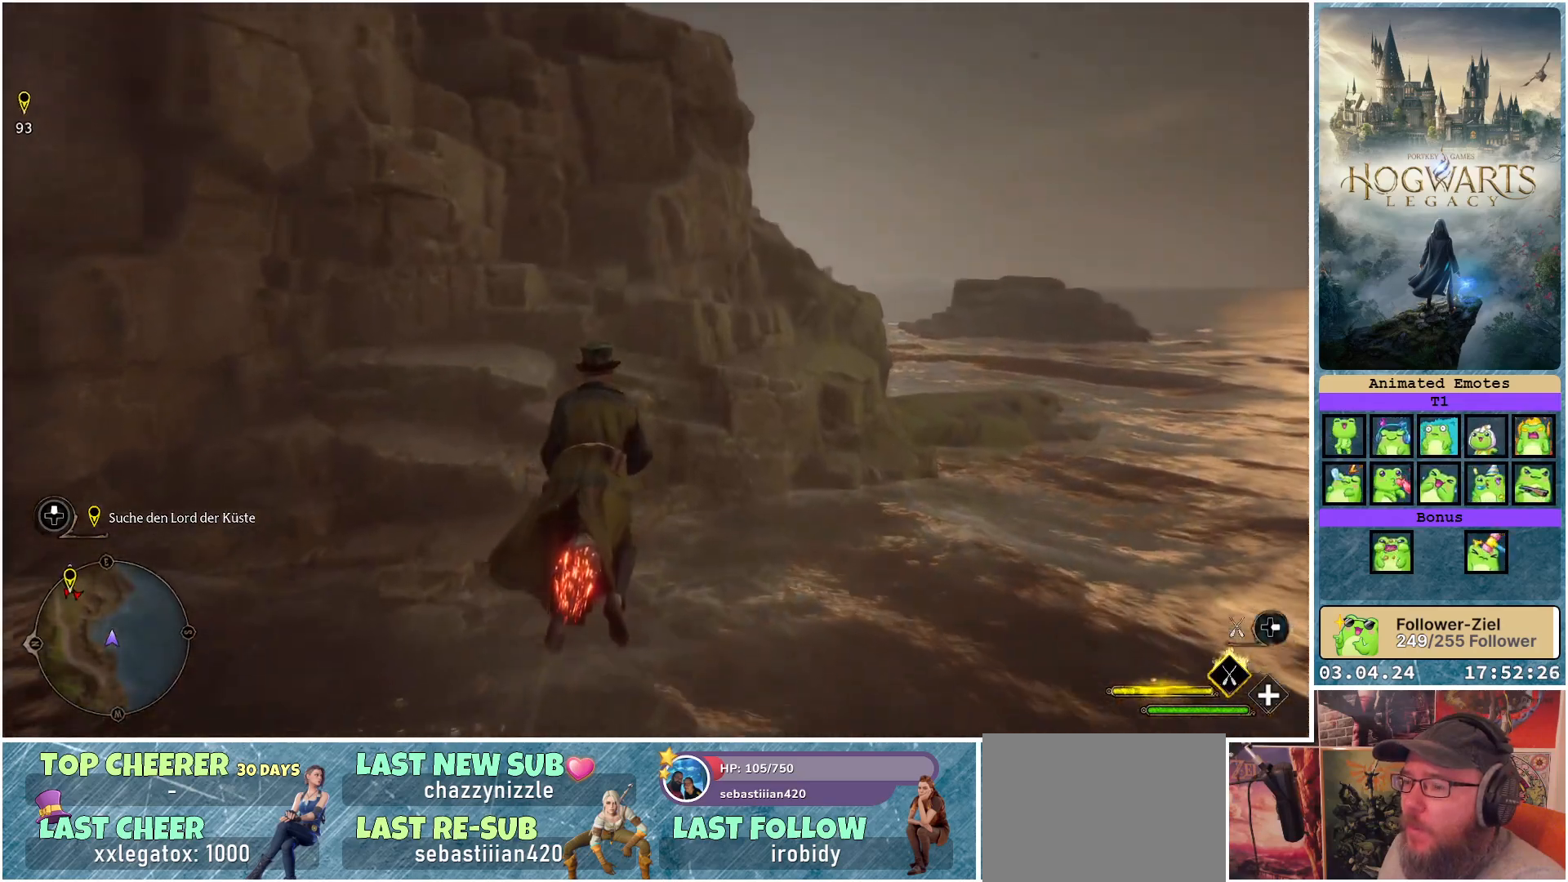
{"buttons": ["R2"], "left_stick": "up", "right_stick": "center", "events": []}
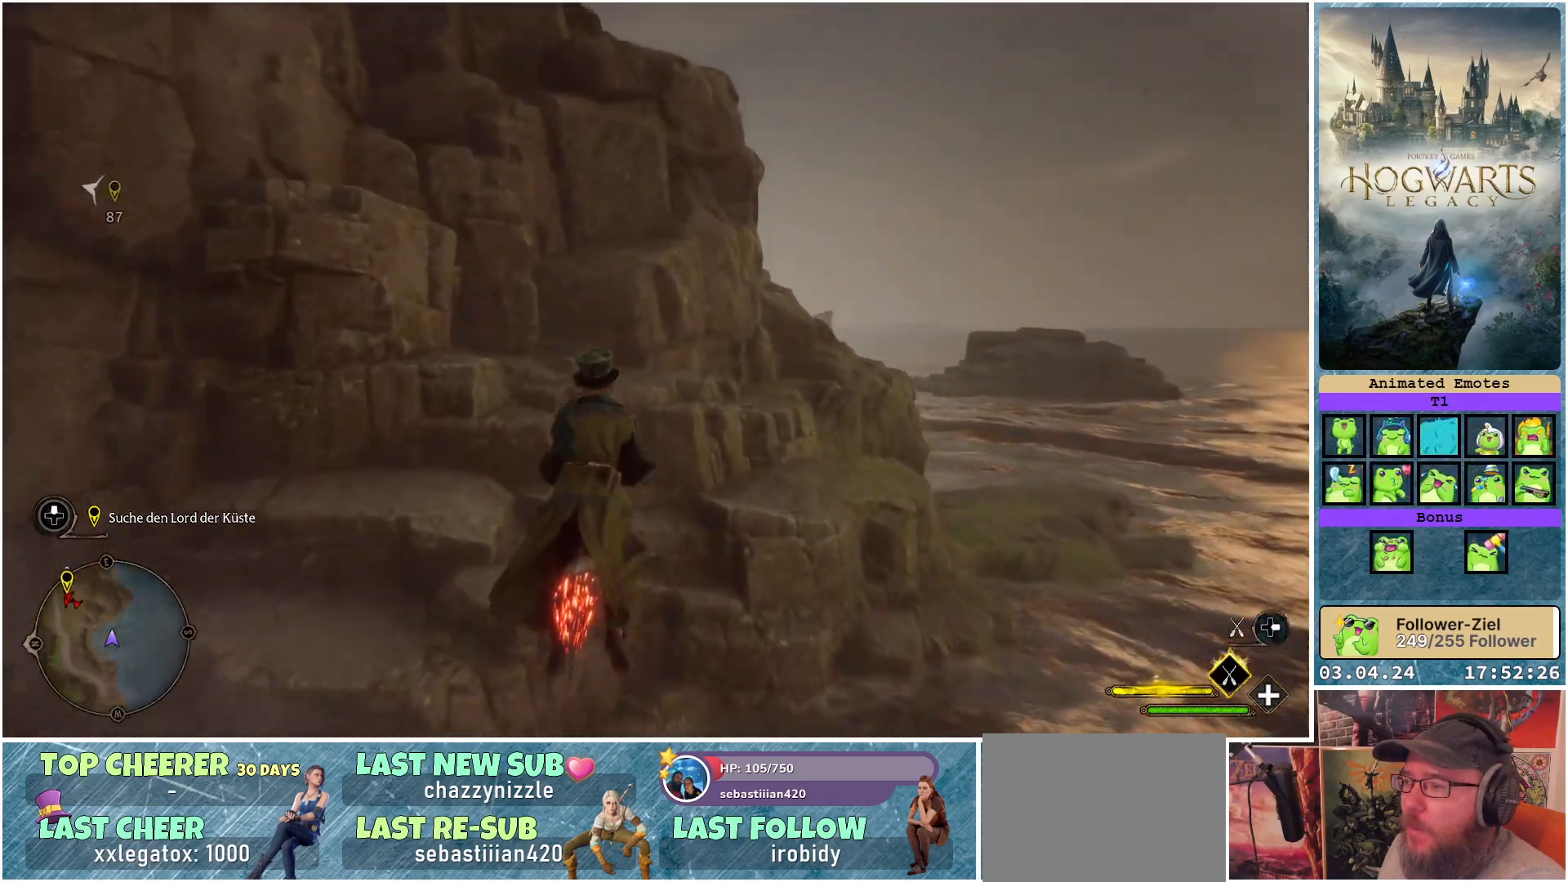
{"buttons": ["R2"], "left_stick": "up", "right_stick": "center", "events": []}
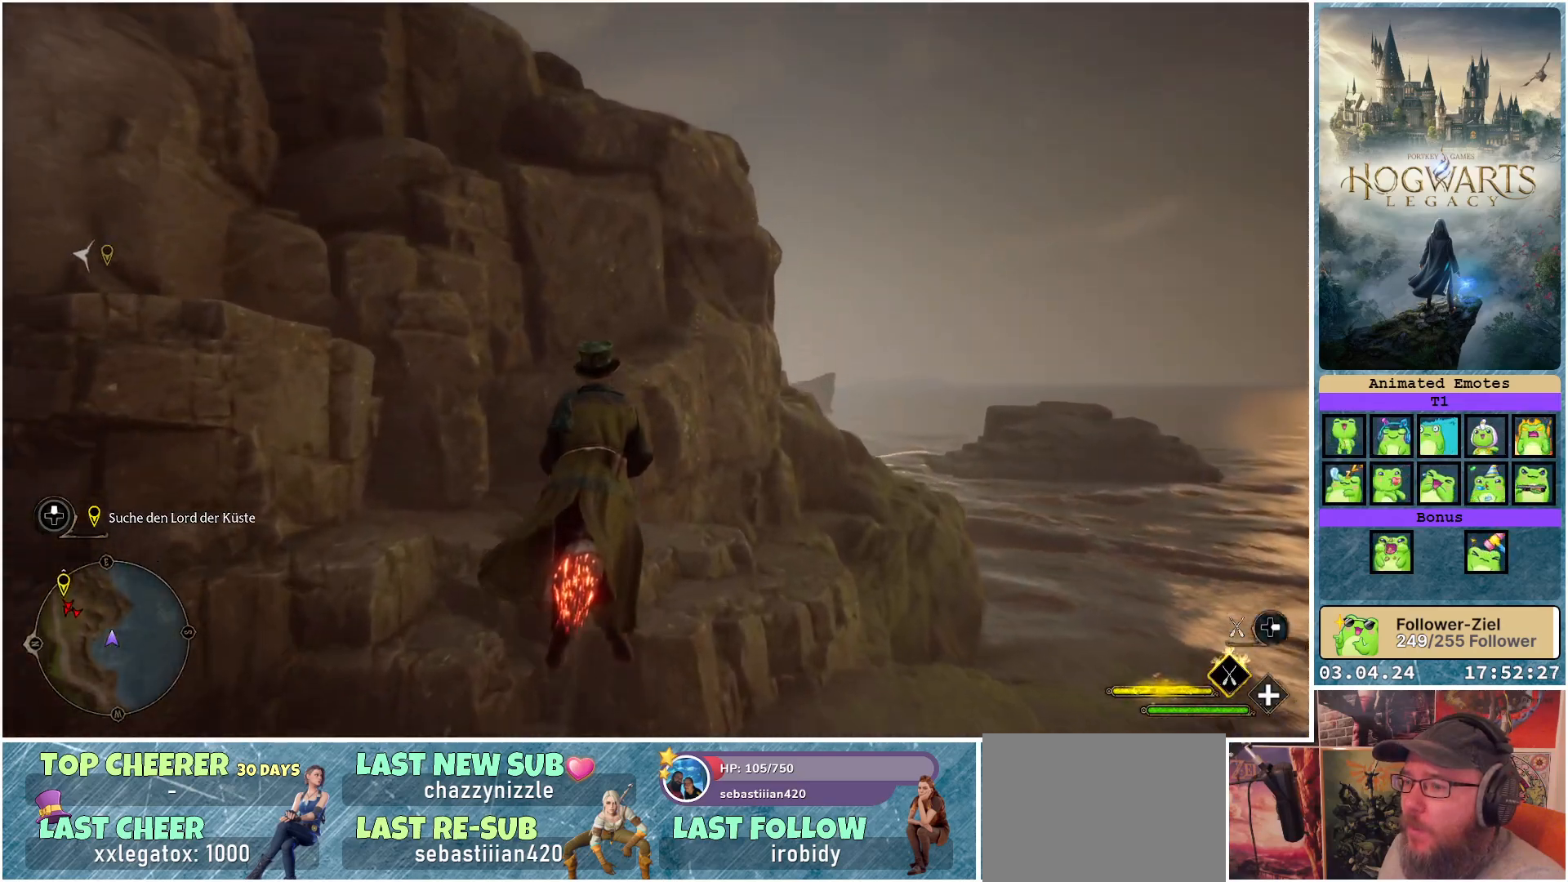
{"buttons": ["R2"], "left_stick": "up", "right_stick": "center", "events": []}
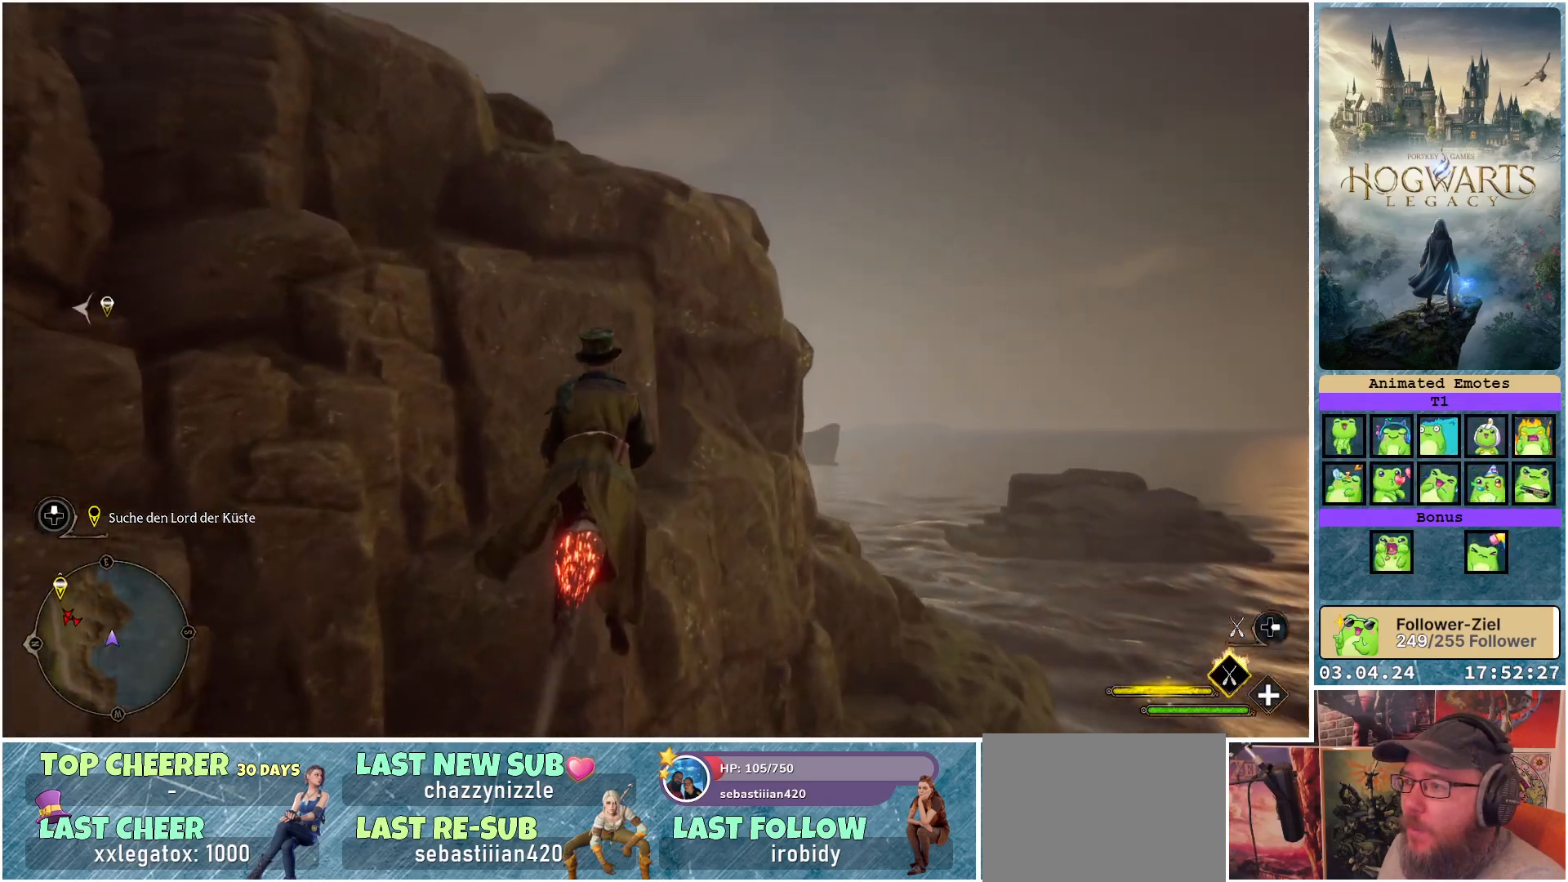
{"buttons": ["R2"], "left_stick": "up", "right_stick": "center", "events": []}
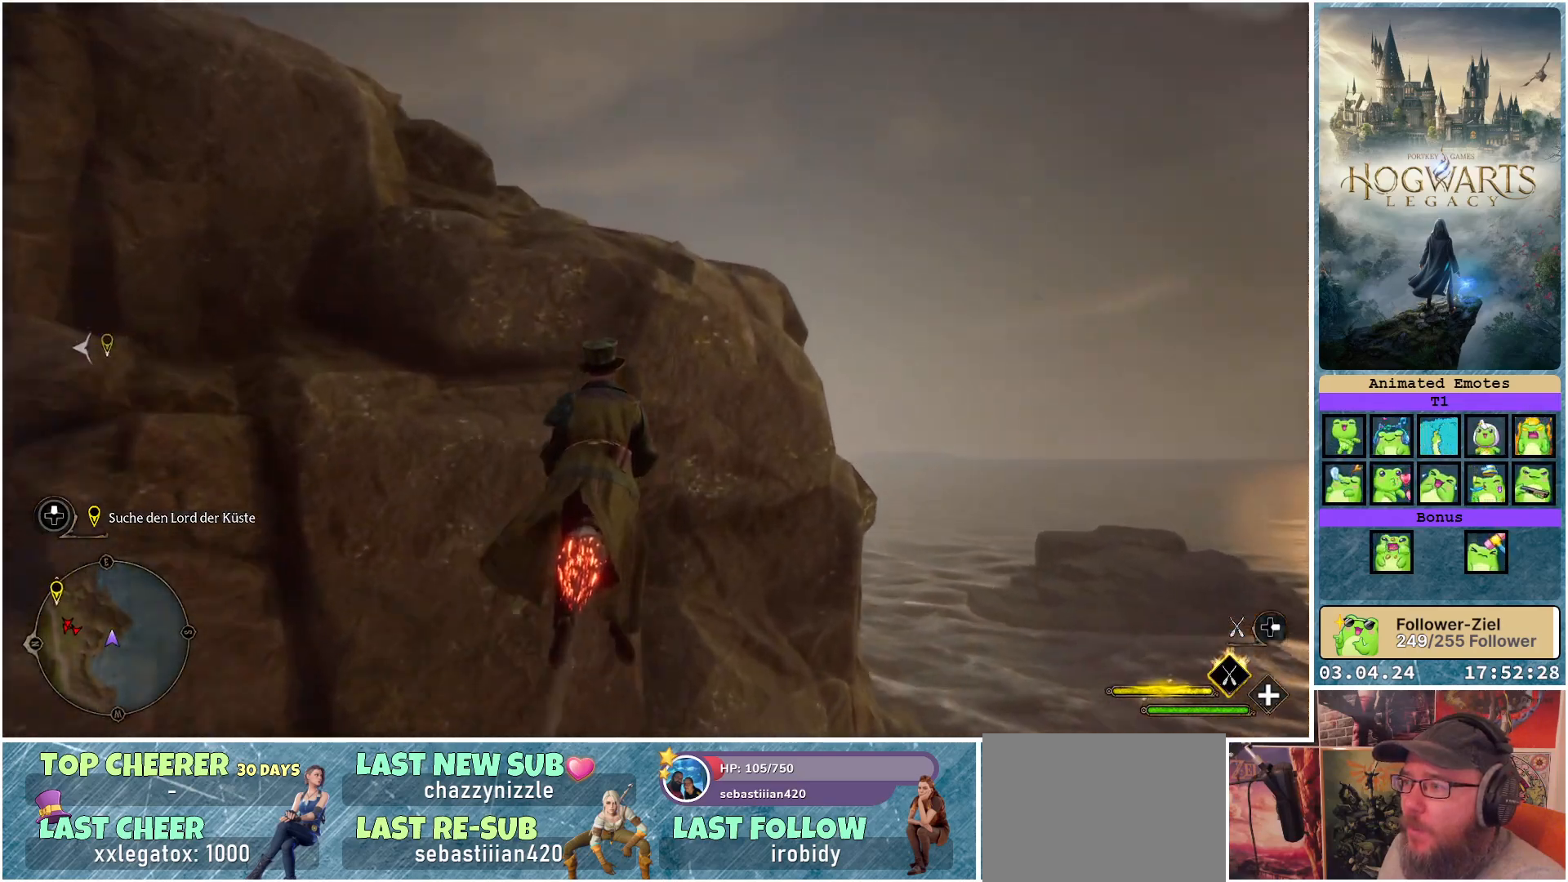
{"buttons": ["R2"], "left_stick": "up-left", "right_stick": "center", "events": [[483, "left_stick", "up-left"]]}
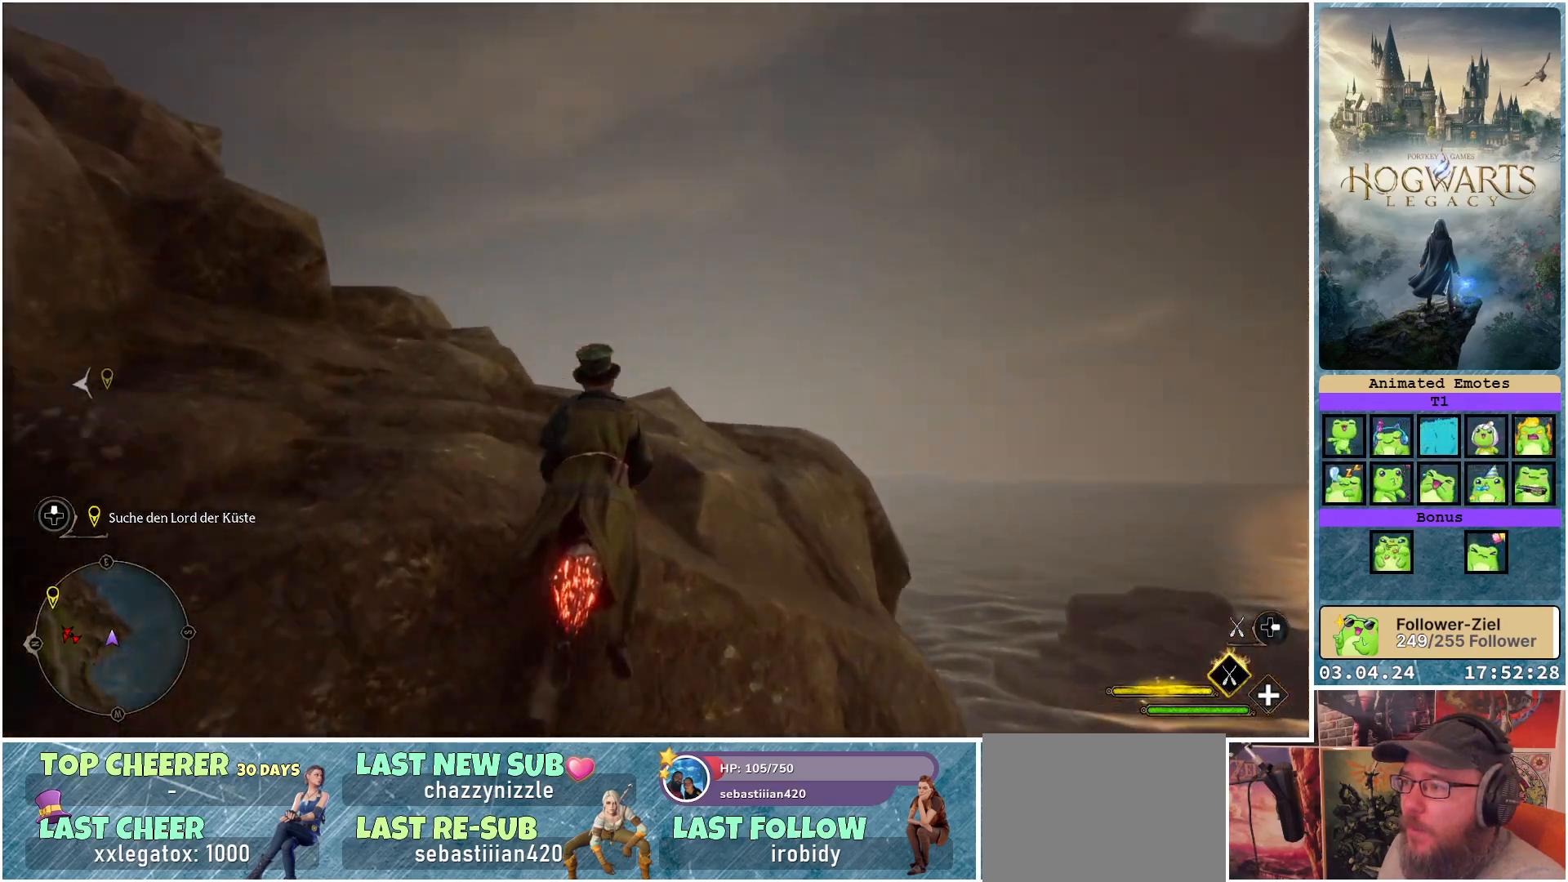
{"buttons": ["R2"], "left_stick": "left", "right_stick": "center", "events": [[317, "left_stick", "left"]]}